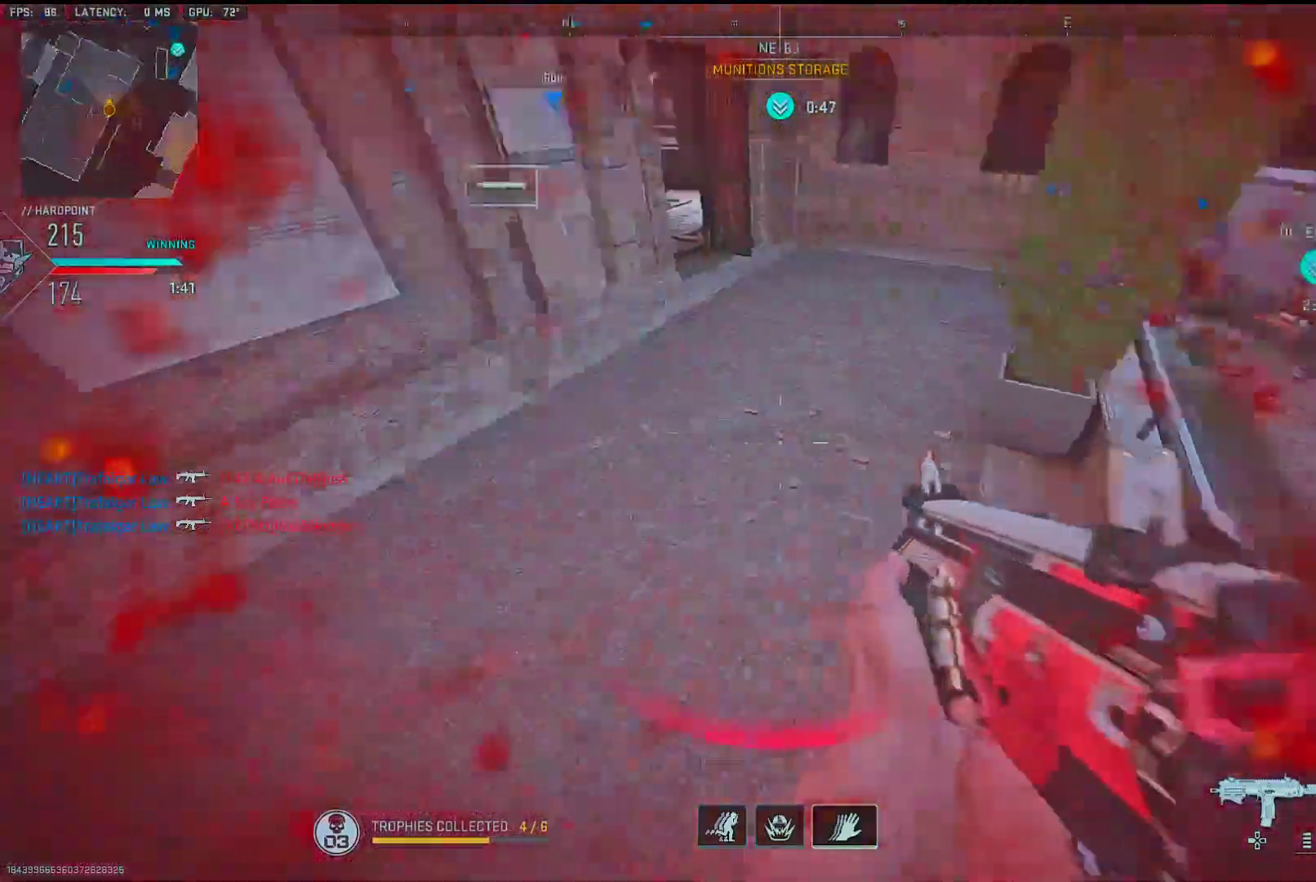
Gameplay with a controller (PlayStation layout); each line is a JSON object with the inputs held at the frame after it. "events" lists button and stick changes between this image and that frame as [ms after this image, input, new state], when the widget could be followed in between. Not read: TOUCHPAD.
{"buttons": [], "left_stick": "down-right", "right_stick": "left", "events": [[83, "right_stick", "up-left"], [183, "left_stick", "up"], [233, "right_stick", "left"], [300, "right_stick", "up-left"], [400, "left_stick", "down-right"], [433, "right_stick", "center"], [483, "right_stick", "left"]]}
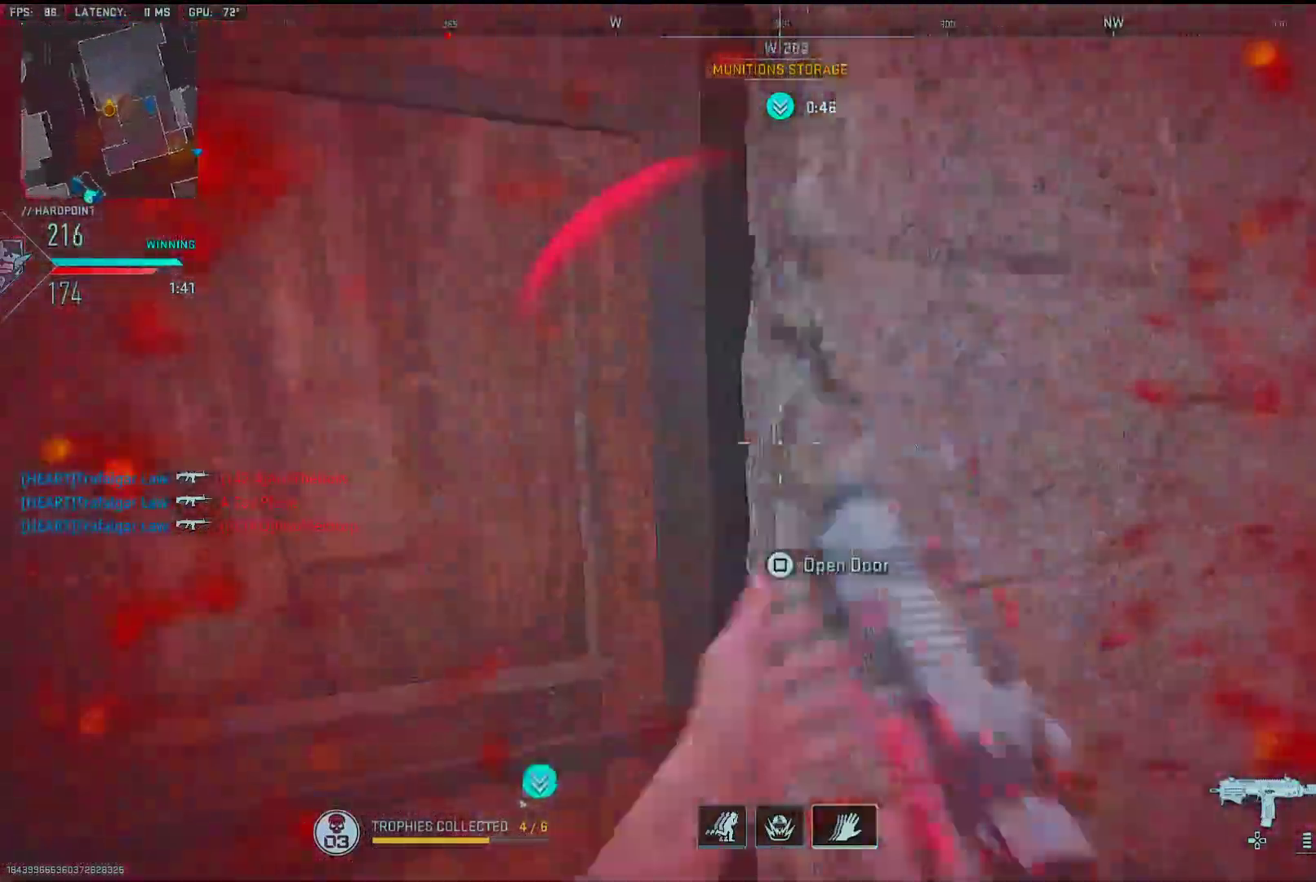
{"buttons": ["R3"], "left_stick": "up-right", "right_stick": "up-left", "events": [[33, "left_stick", "down-left"], [133, "left_stick", "down-right"], [167, "R3", "down"], [233, "left_stick", "right"], [233, "right_stick", "up-left"], [433, "left_stick", "up-right"]]}
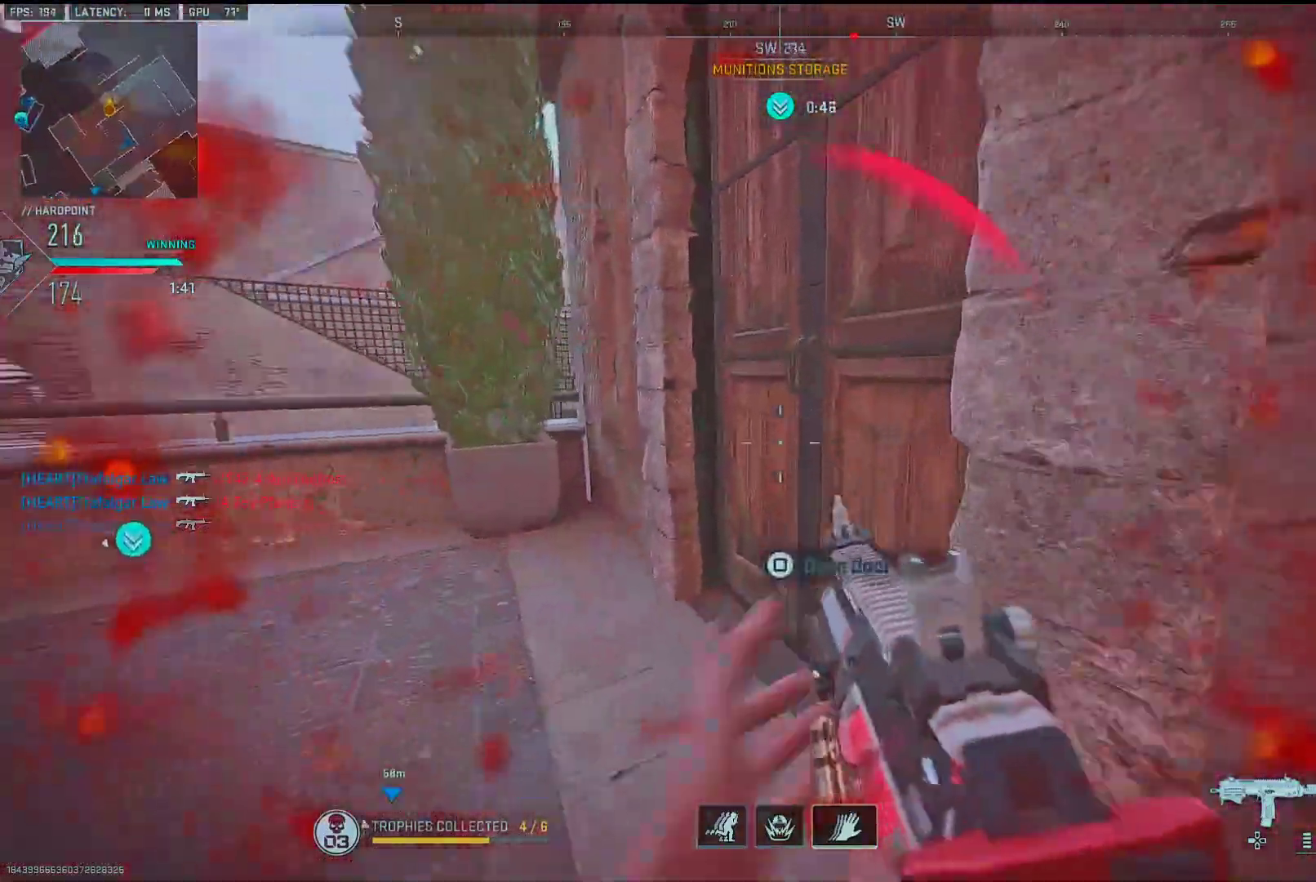
{"buttons": [], "left_stick": "down-left", "right_stick": "center", "events": [[17, "R3", "up"], [150, "right_stick", "center"], [183, "left_stick", "down"], [367, "right_stick", "left"], [400, "left_stick", "down-left"], [483, "right_stick", "center"]]}
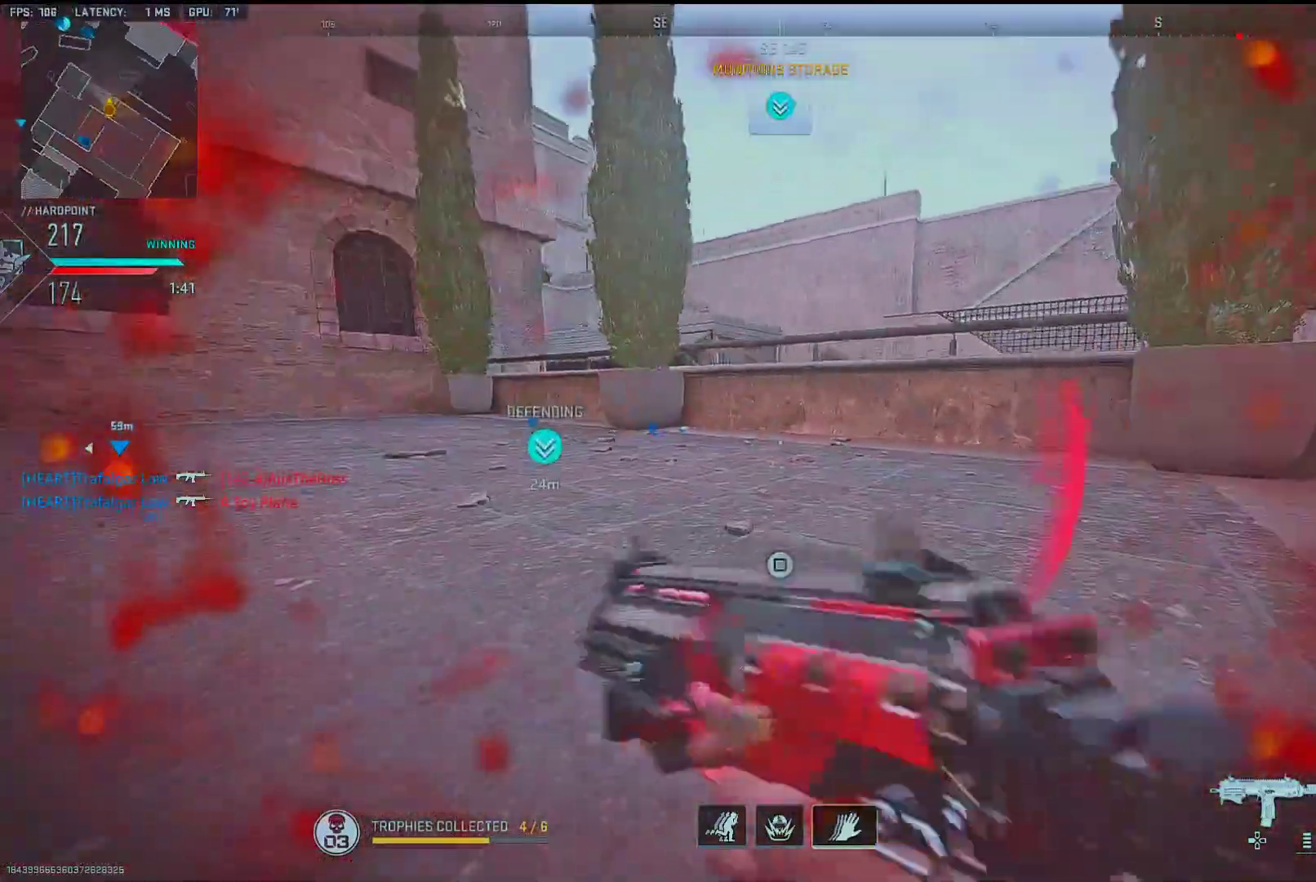
{"buttons": [], "left_stick": "down-left", "right_stick": "center", "events": [[17, "L2", "down"], [150, "L2", "up"], [250, "left_stick", "down"], [483, "left_stick", "down-left"]]}
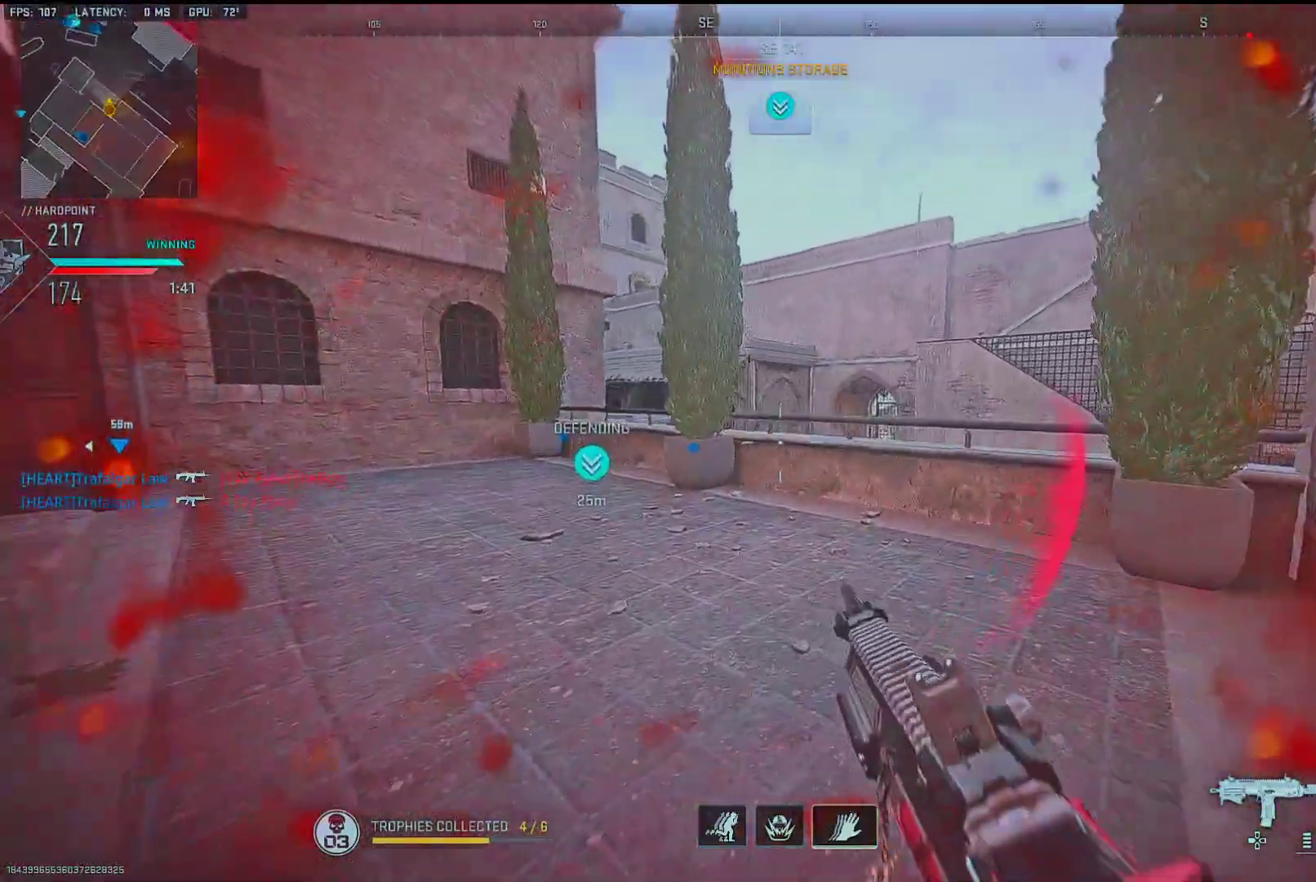
{"buttons": [], "left_stick": "down", "right_stick": "center", "events": [[100, "left_stick", "down"]]}
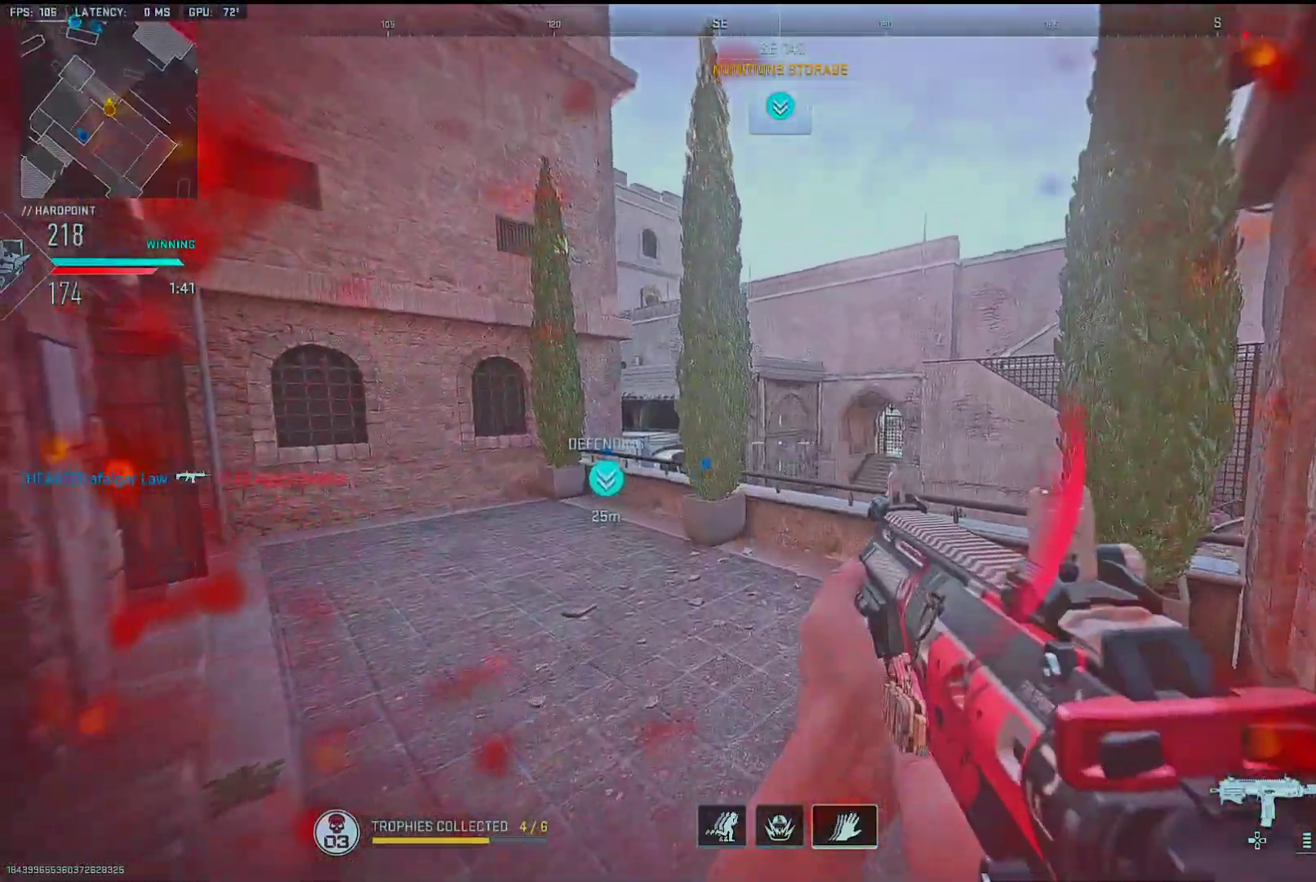
{"buttons": [], "left_stick": "center", "right_stick": "center", "events": [[183, "R3", "down"], [267, "R3", "up"], [450, "left_stick", "center"]]}
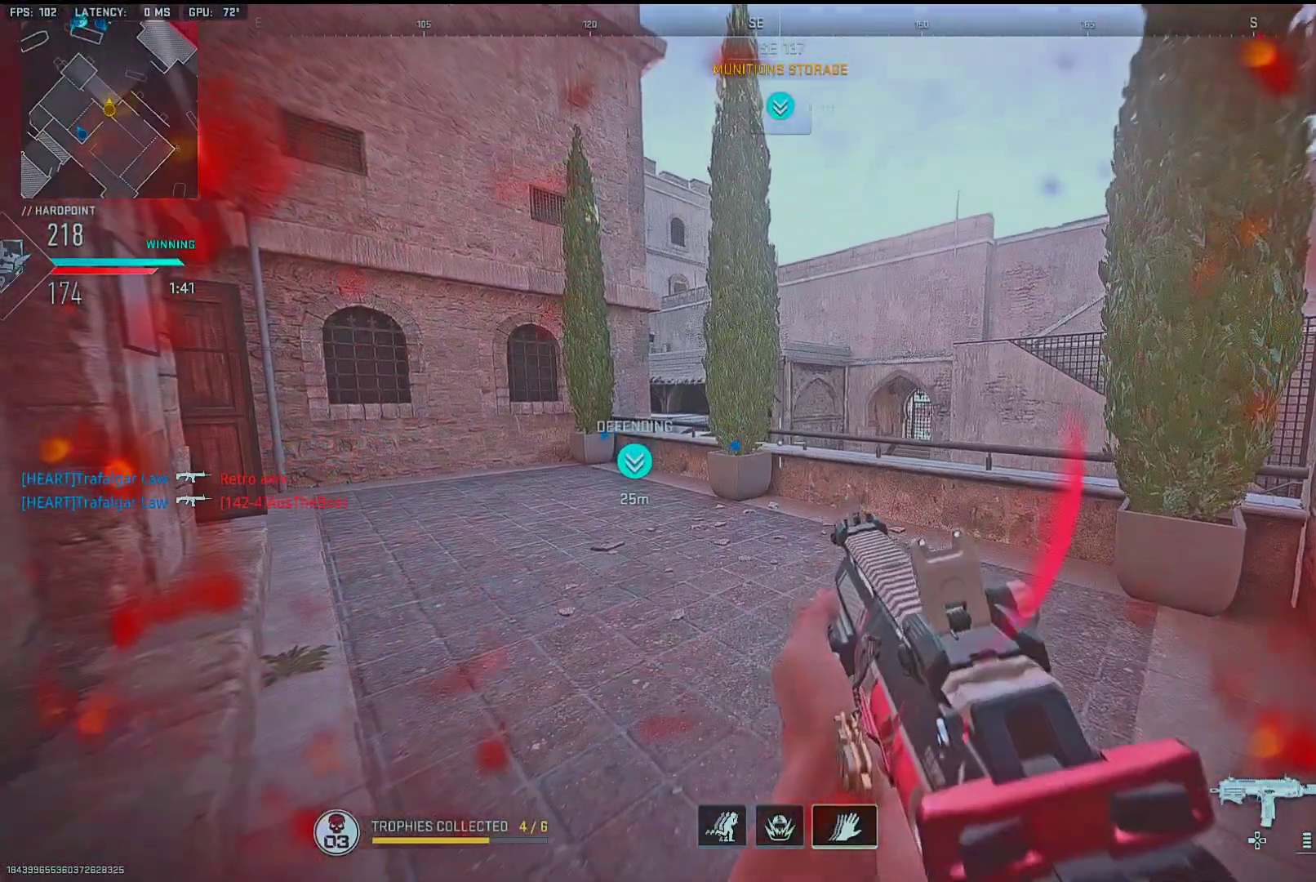
{"buttons": [], "left_stick": "left", "right_stick": "right", "events": [[400, "left_stick", "left"], [433, "right_stick", "right"]]}
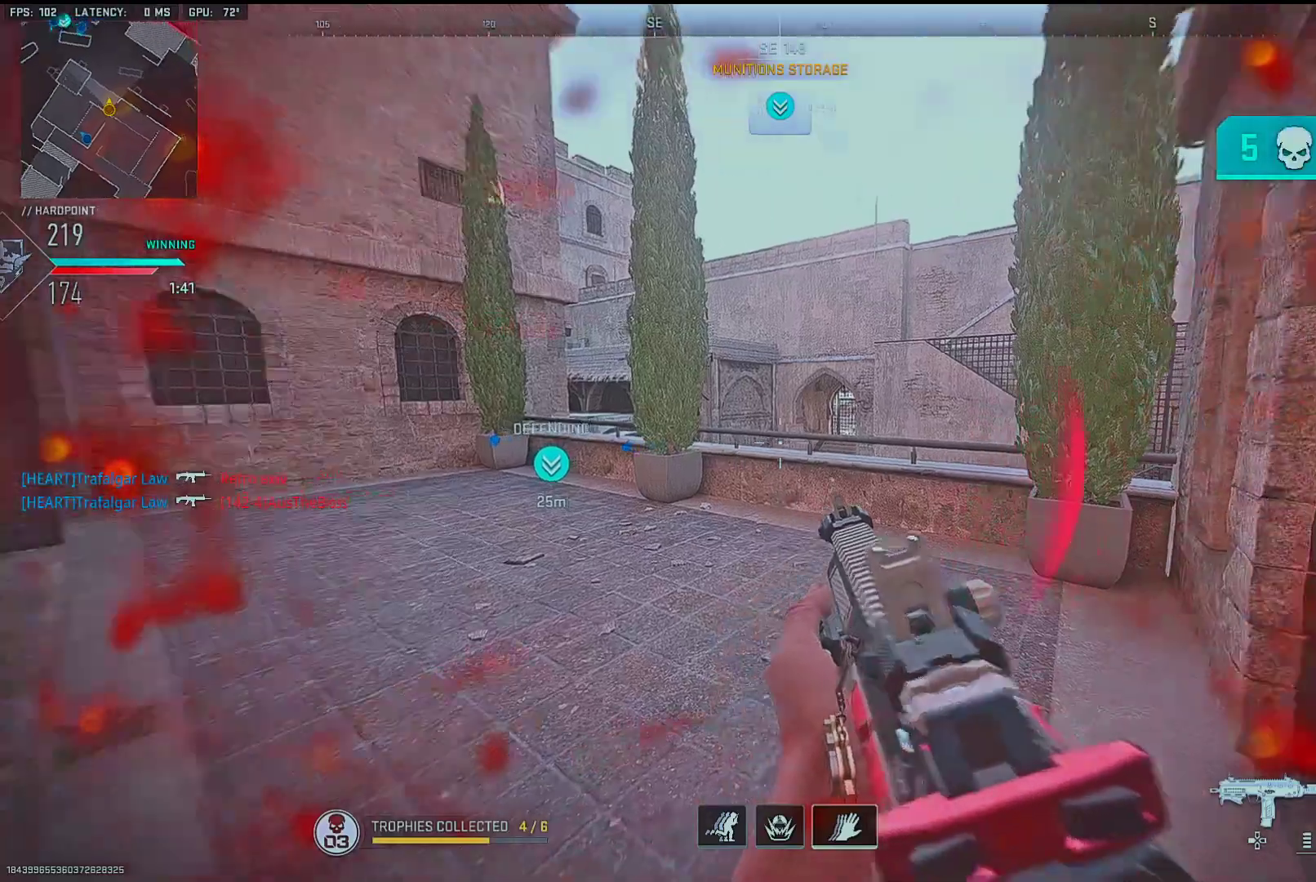
{"buttons": [], "left_stick": "center", "right_stick": "center", "events": [[33, "left_stick", "center"], [50, "right_stick", "center"], [317, "left_stick", "down-left"], [317, "right_stick", "left"], [400, "right_stick", "center"], [500, "left_stick", "center"]]}
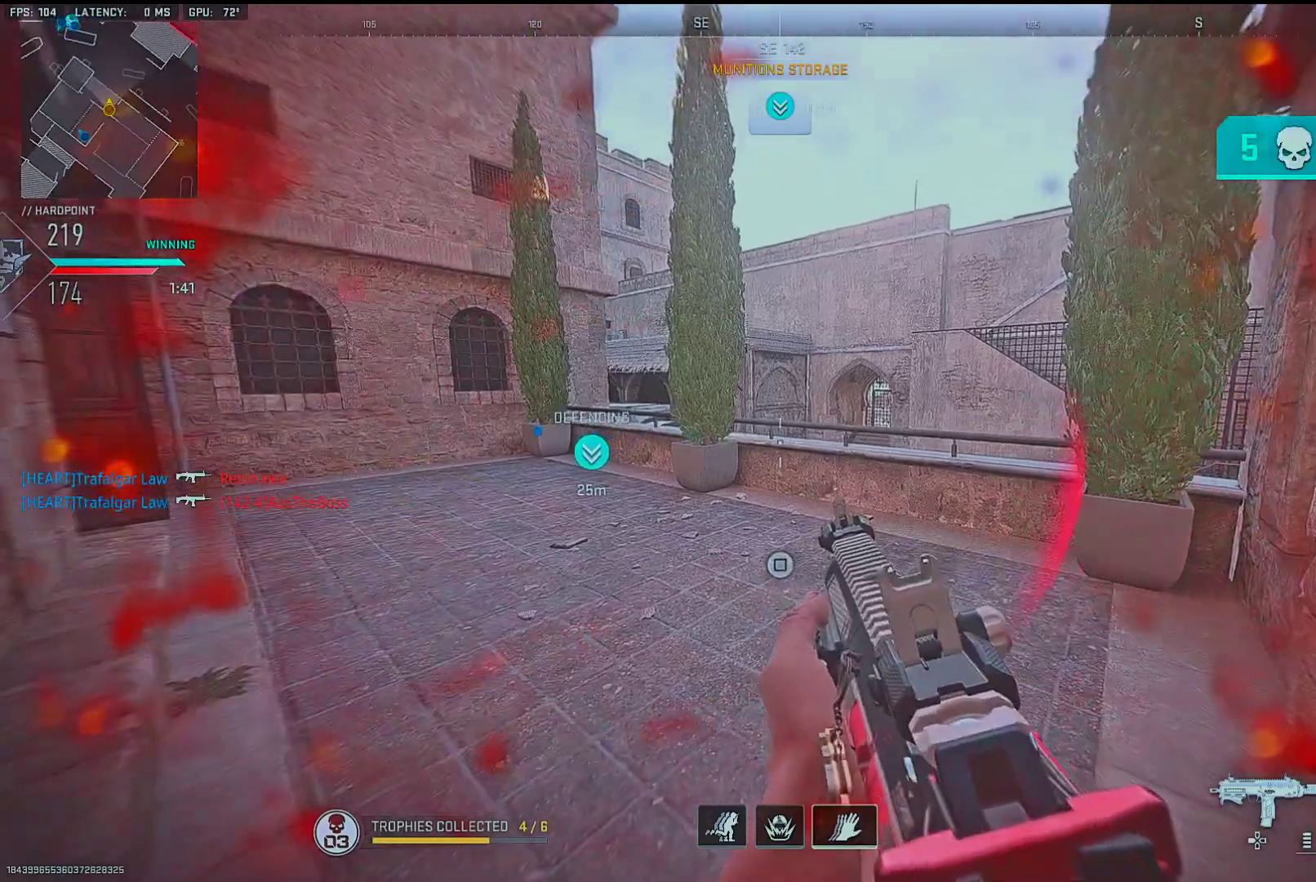
{"buttons": [], "left_stick": "center", "right_stick": "center", "events": []}
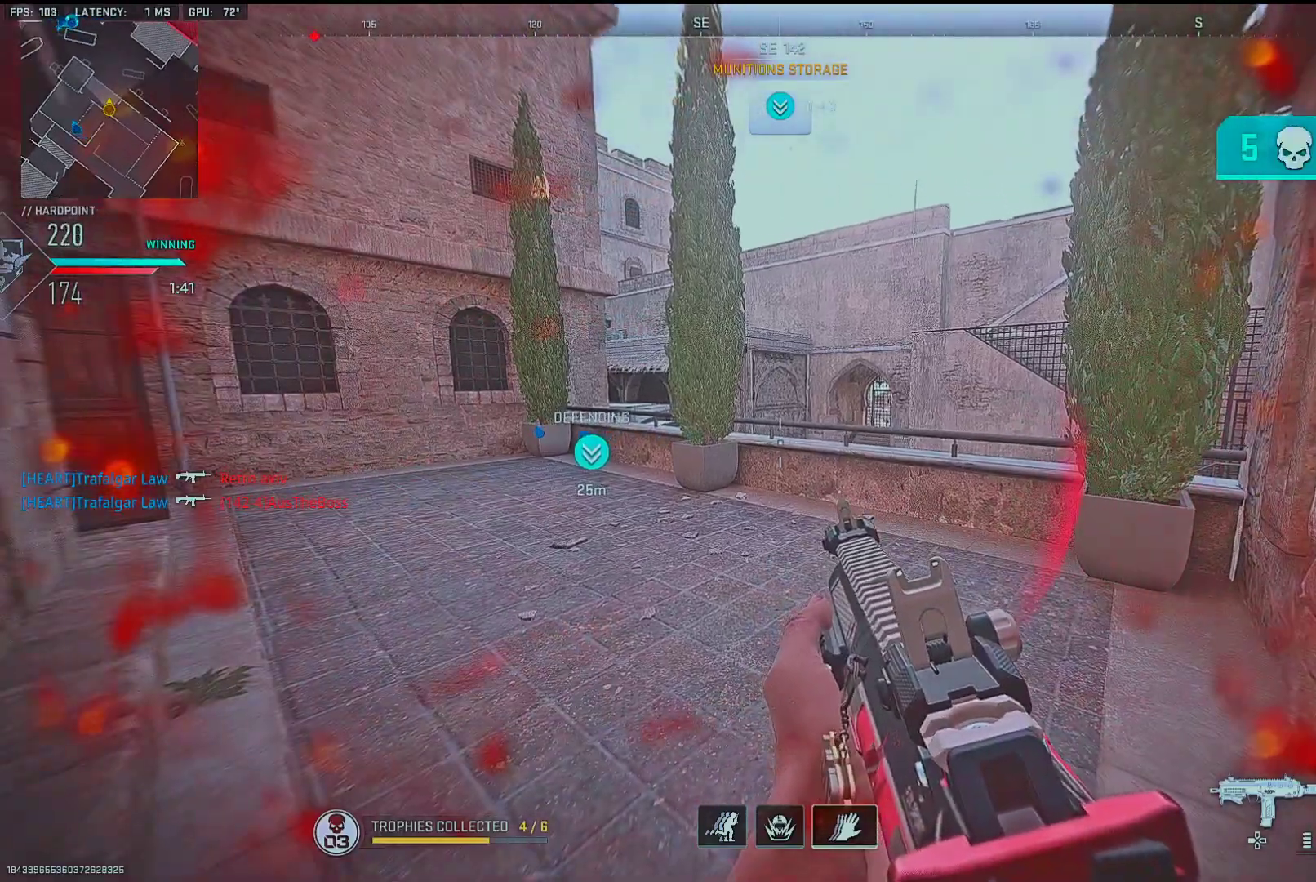
{"buttons": [], "left_stick": "down-right", "right_stick": "center", "events": [[67, "left_stick", "left"], [217, "left_stick", "center"], [483, "left_stick", "down-right"]]}
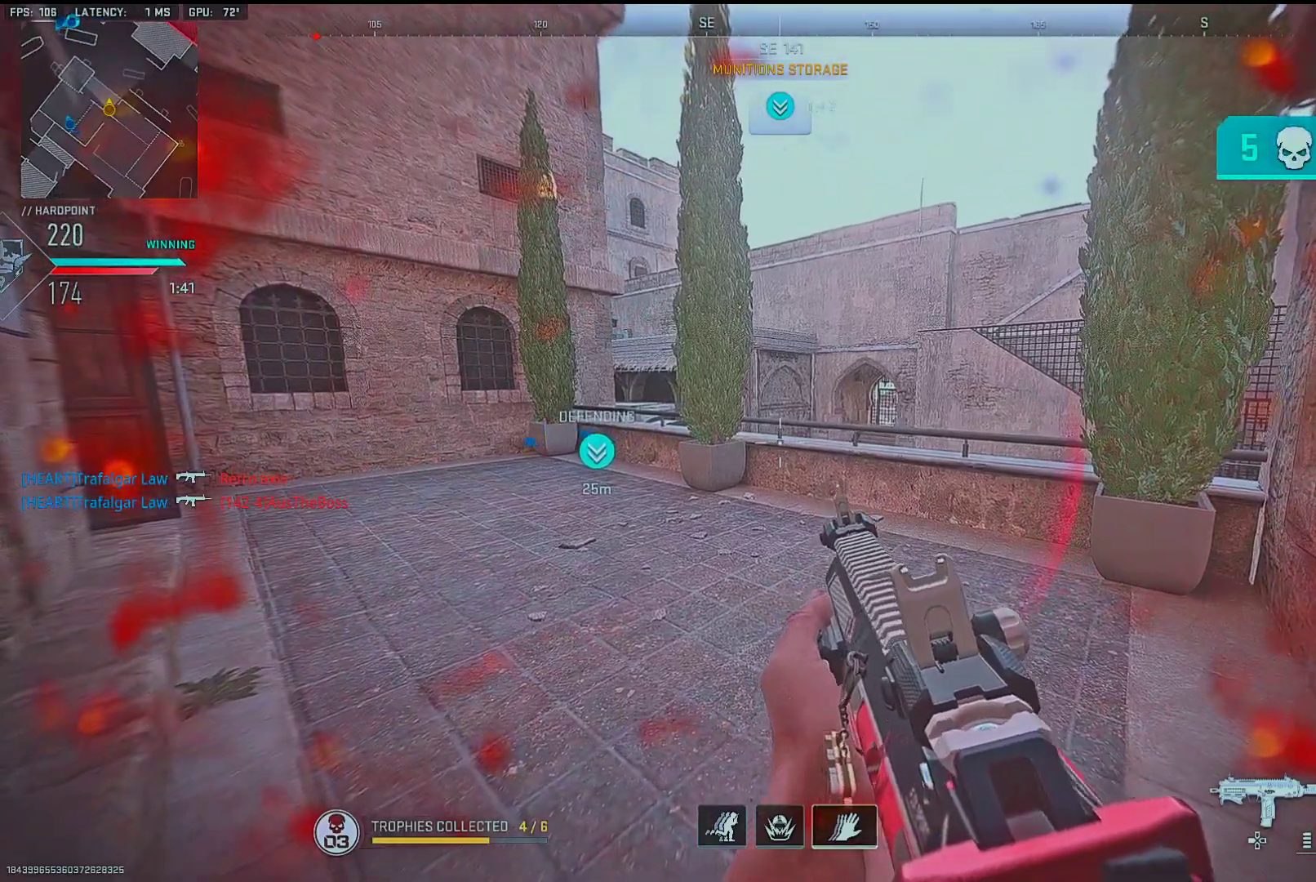
{"buttons": [], "left_stick": "center", "right_stick": "right", "events": [[100, "left_stick", "center"], [150, "right_stick", "left"], [267, "right_stick", "center"], [350, "left_stick", "right"], [483, "left_stick", "center"], [500, "right_stick", "right"]]}
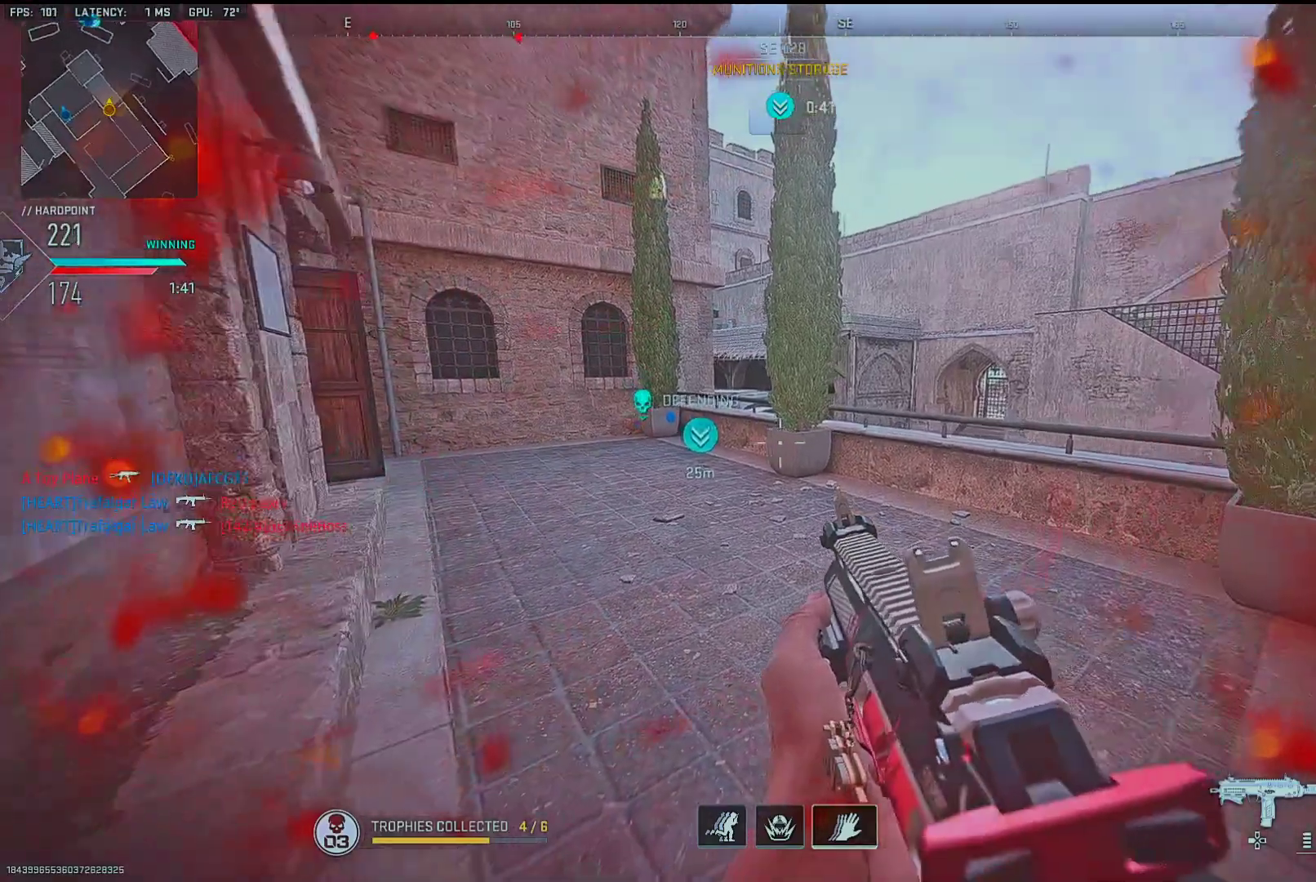
{"buttons": [], "left_stick": "center", "right_stick": "center", "events": [[17, "left_stick", "left"], [133, "left_stick", "center"], [133, "right_stick", "center"], [200, "left_stick", "right"], [267, "left_stick", "center"], [383, "right_stick", "left"], [483, "right_stick", "center"]]}
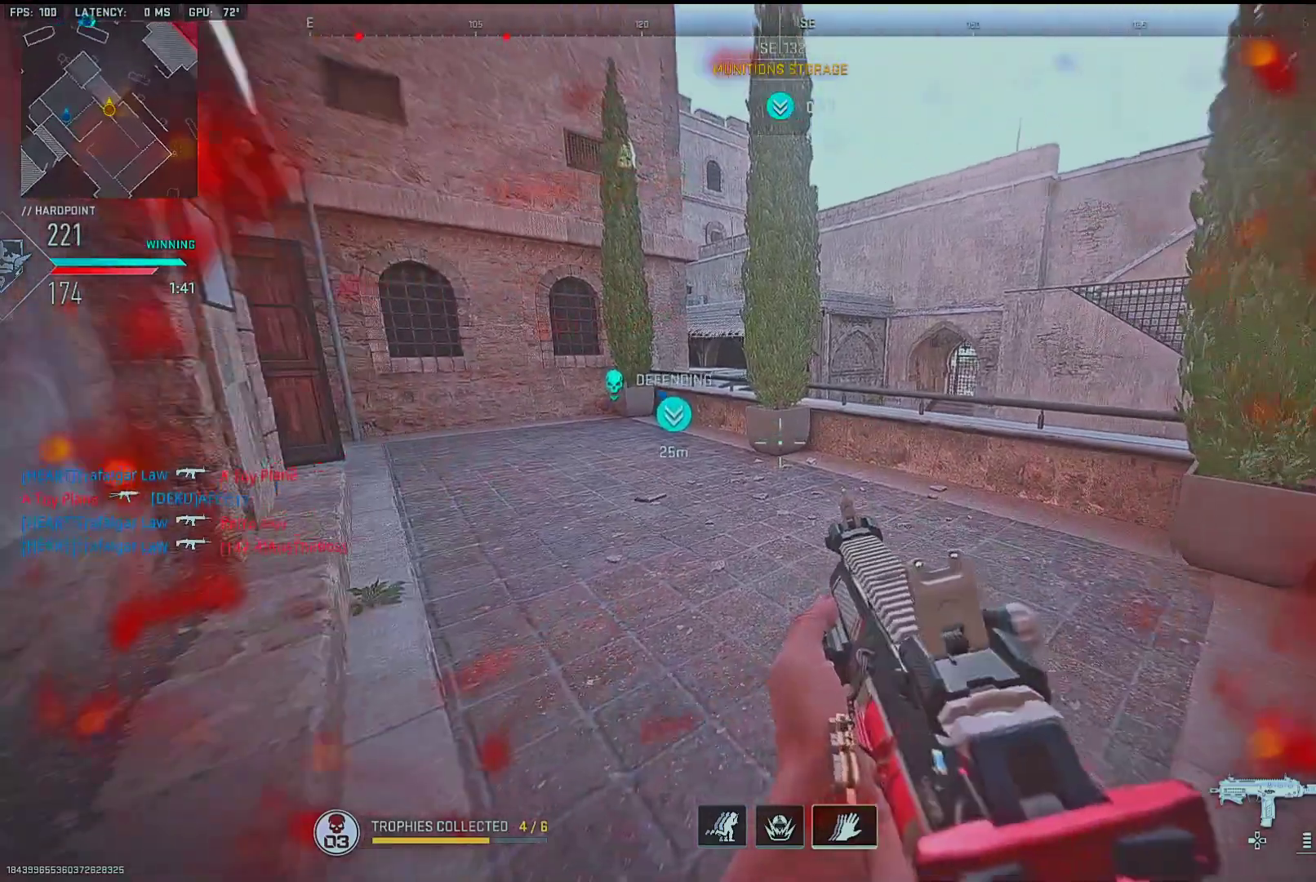
{"buttons": [], "left_stick": "center", "right_stick": "center", "events": [[317, "L2", "down"], [467, "L2", "up"]]}
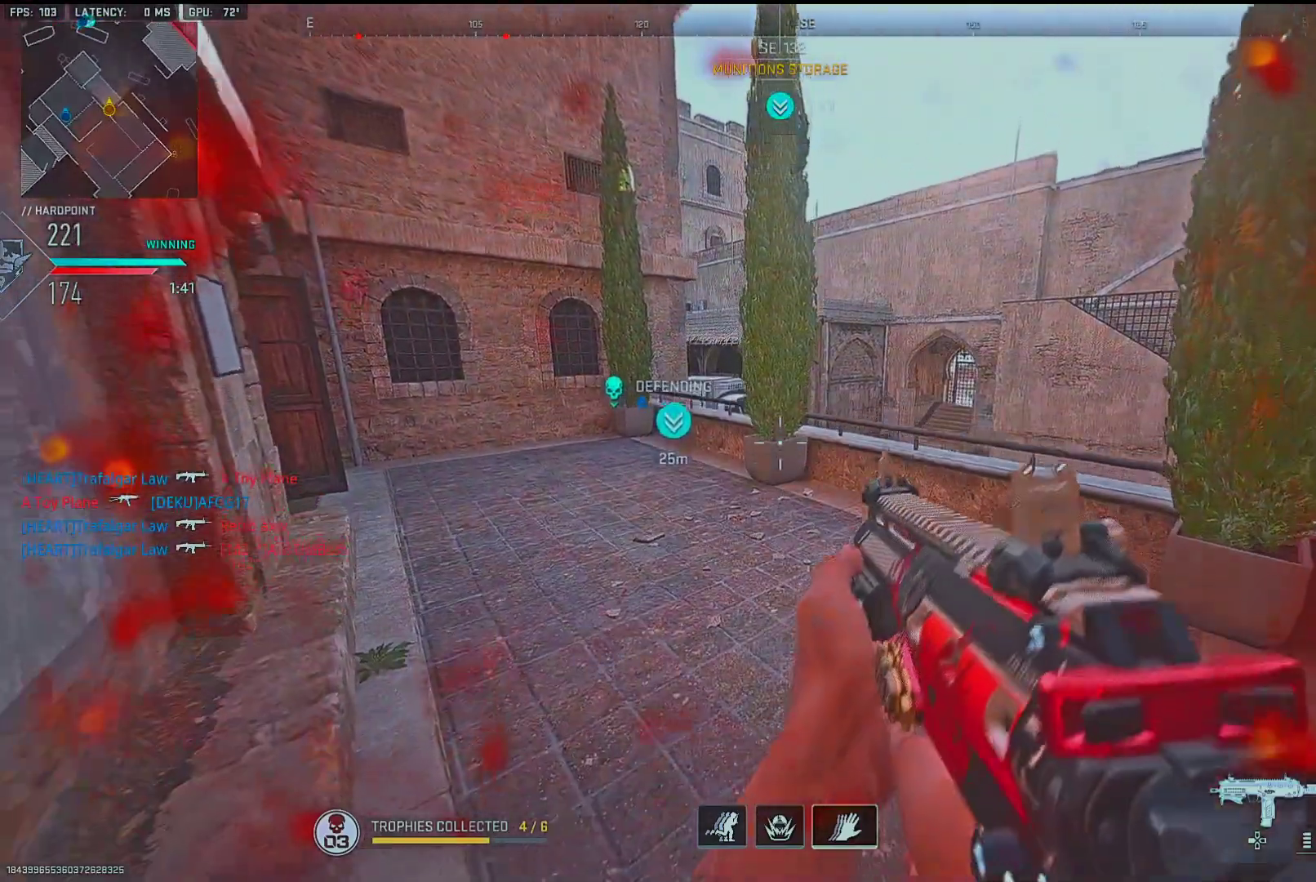
{"buttons": [], "left_stick": "center", "right_stick": "center", "events": []}
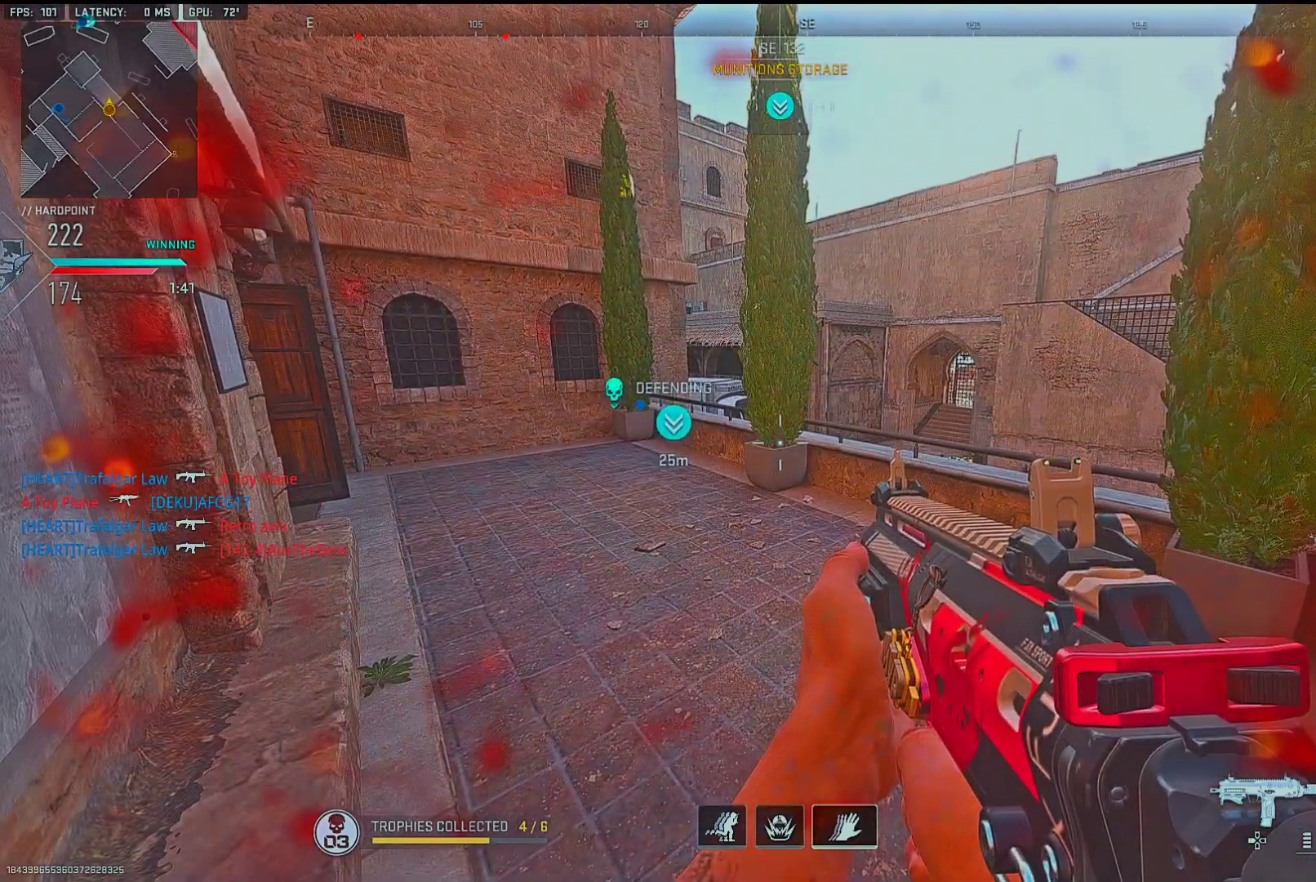
{"buttons": [], "left_stick": "up", "right_stick": "down-right", "events": [[433, "left_stick", "up"], [467, "right_stick", "down-right"]]}
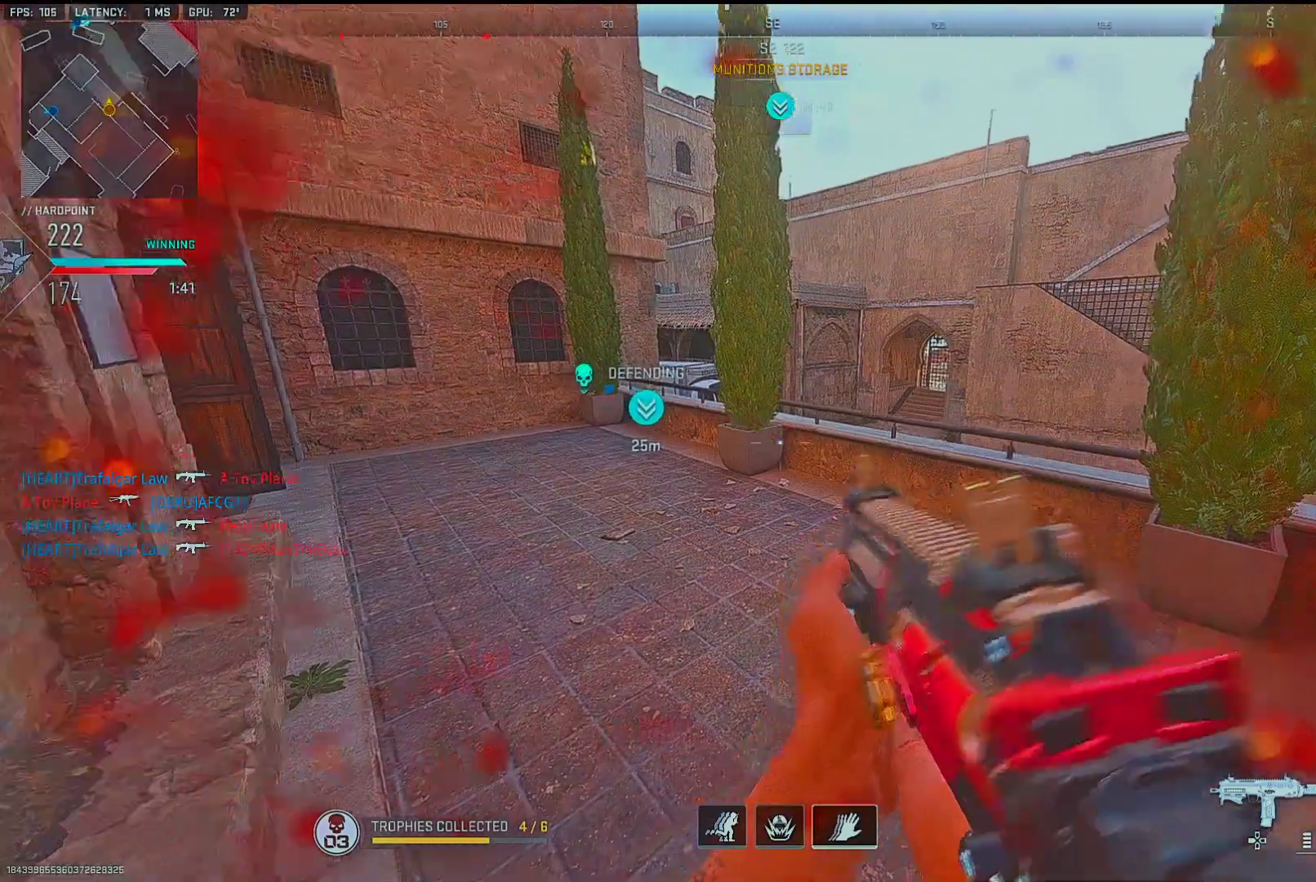
{"buttons": [], "left_stick": "up", "right_stick": "right", "events": [[117, "right_stick", "left"], [267, "L2", "down"], [283, "right_stick", "center"], [417, "L2", "up"], [483, "right_stick", "right"]]}
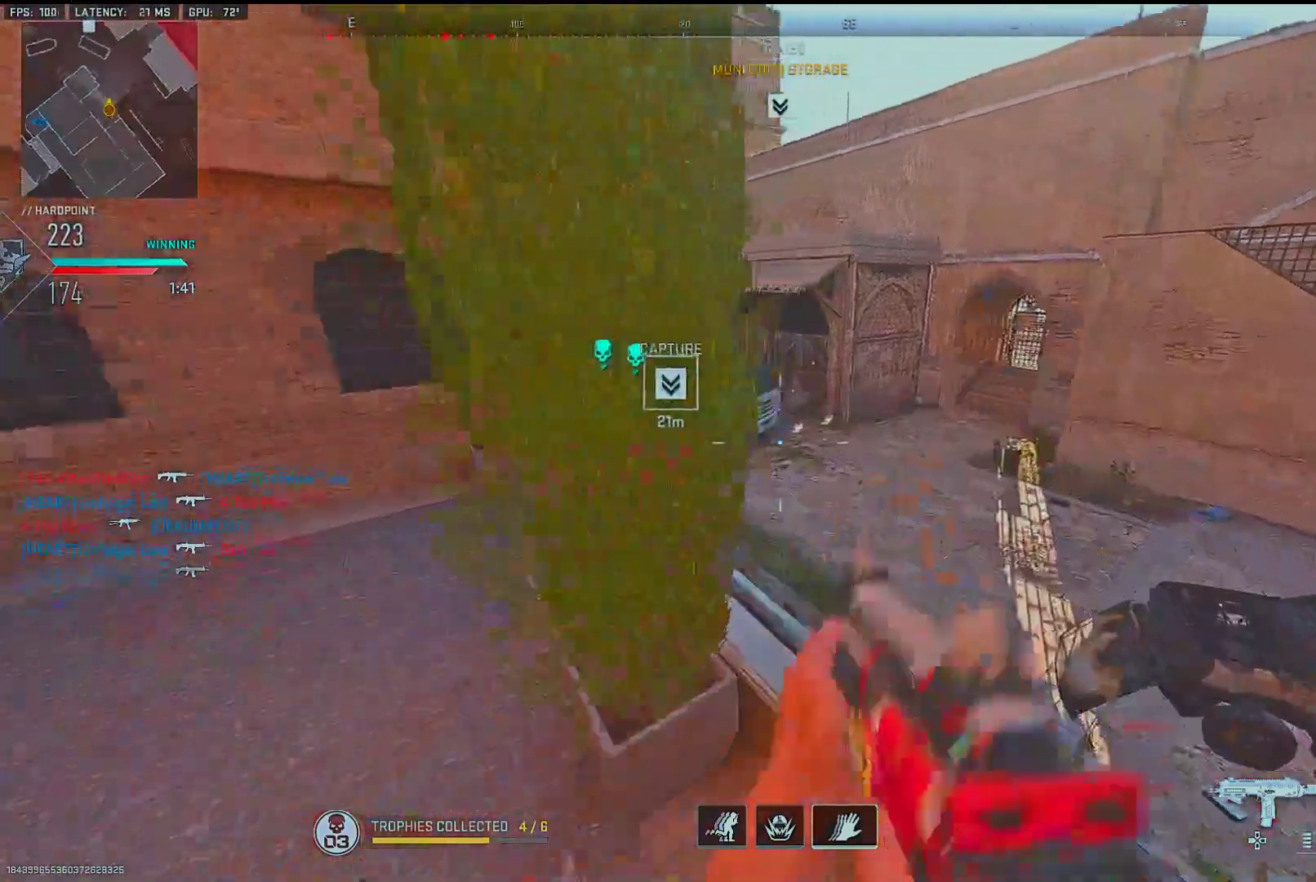
{"buttons": [], "left_stick": "up-left", "right_stick": "left", "events": [[133, "left_stick", "down"], [200, "left_stick", "down-left"], [317, "right_stick", "left"], [433, "left_stick", "up-left"]]}
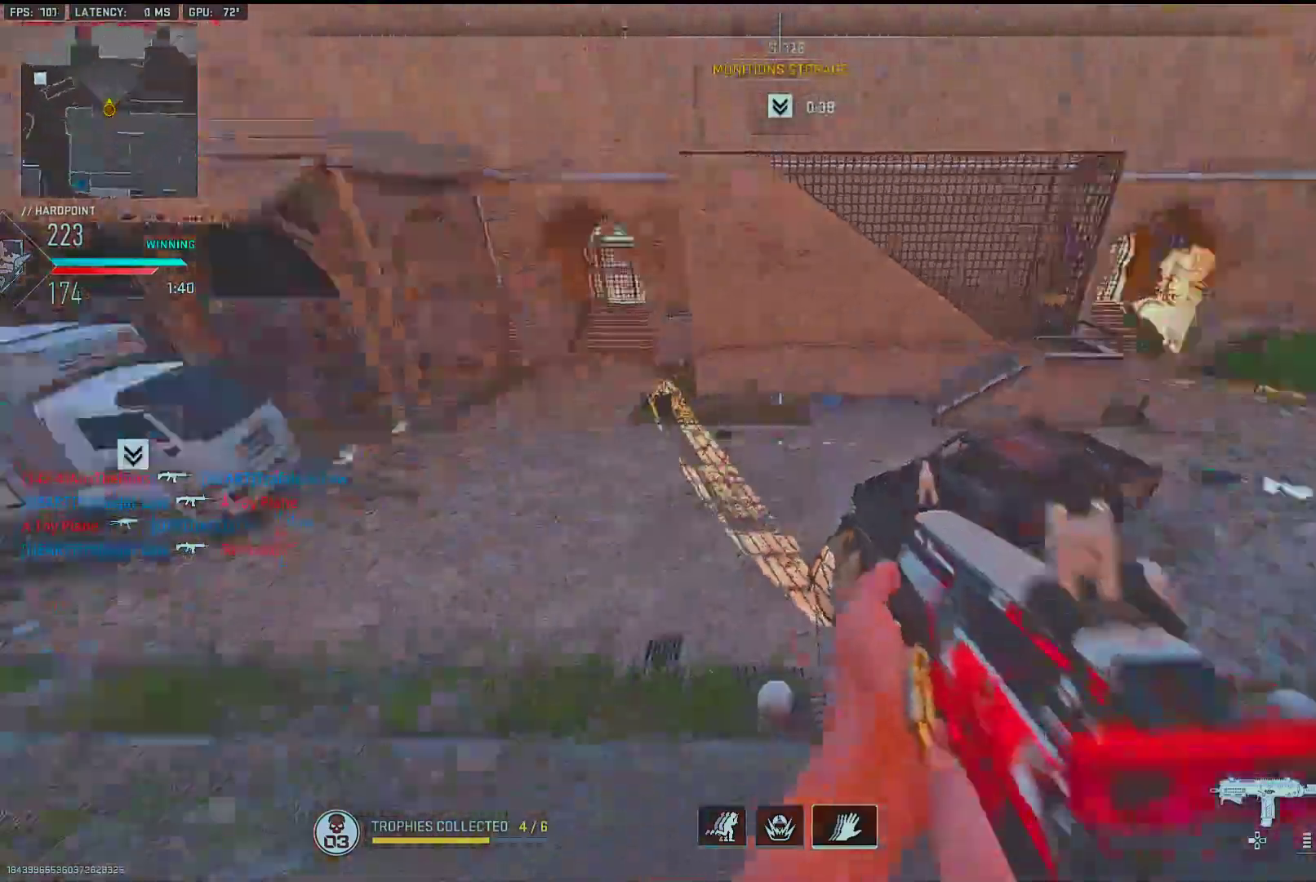
{"buttons": [], "left_stick": "up-right", "right_stick": "center", "events": [[33, "right_stick", "up-left"], [150, "right_stick", "center"], [217, "right_stick", "up-left"], [350, "right_stick", "center"], [383, "left_stick", "up"], [483, "left_stick", "up-right"]]}
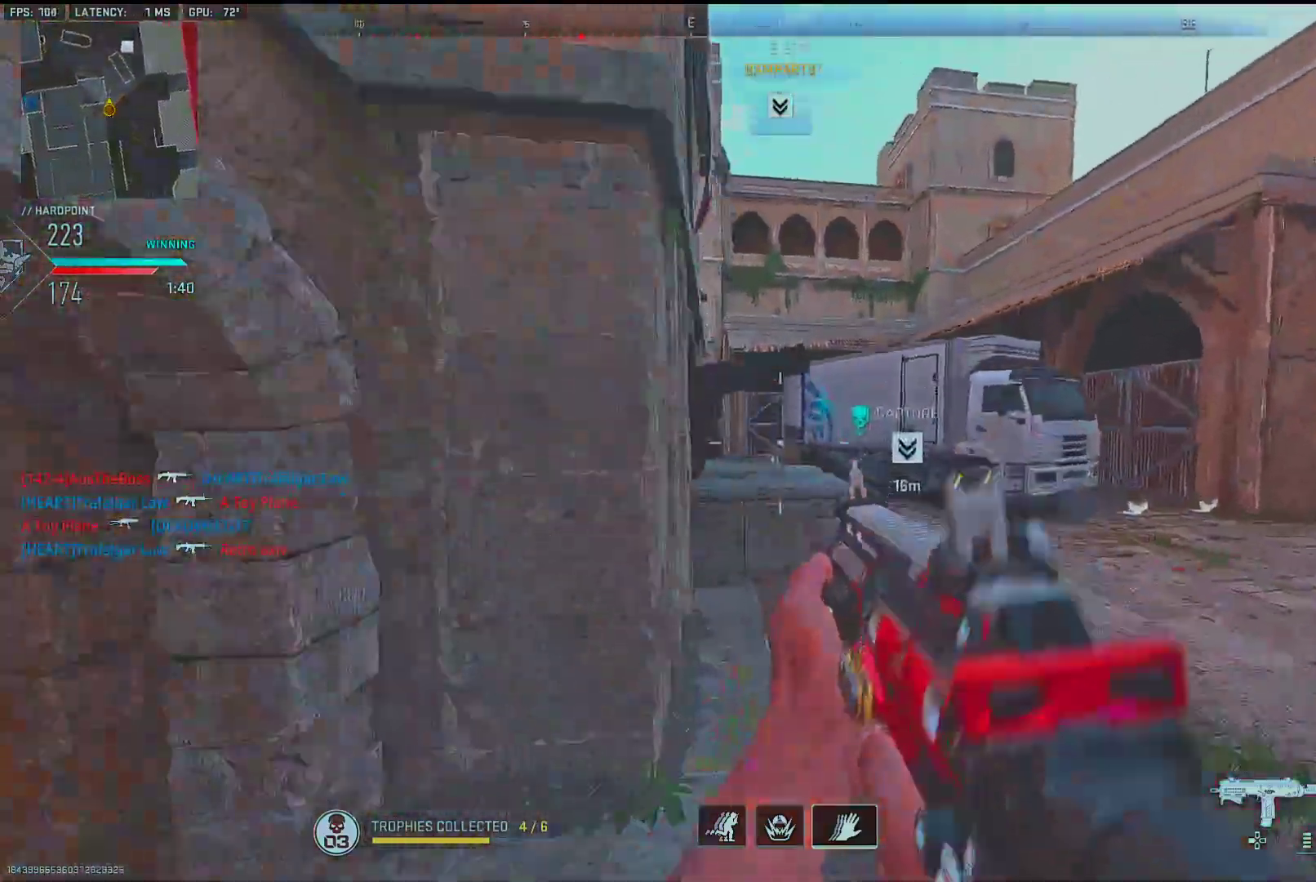
{"buttons": ["L1"], "left_stick": "up", "right_stick": "center", "events": [[50, "right_stick", "left"], [117, "L1", "down"], [117, "right_stick", "center"], [300, "right_stick", "left"], [383, "right_stick", "center"], [417, "left_stick", "up"]]}
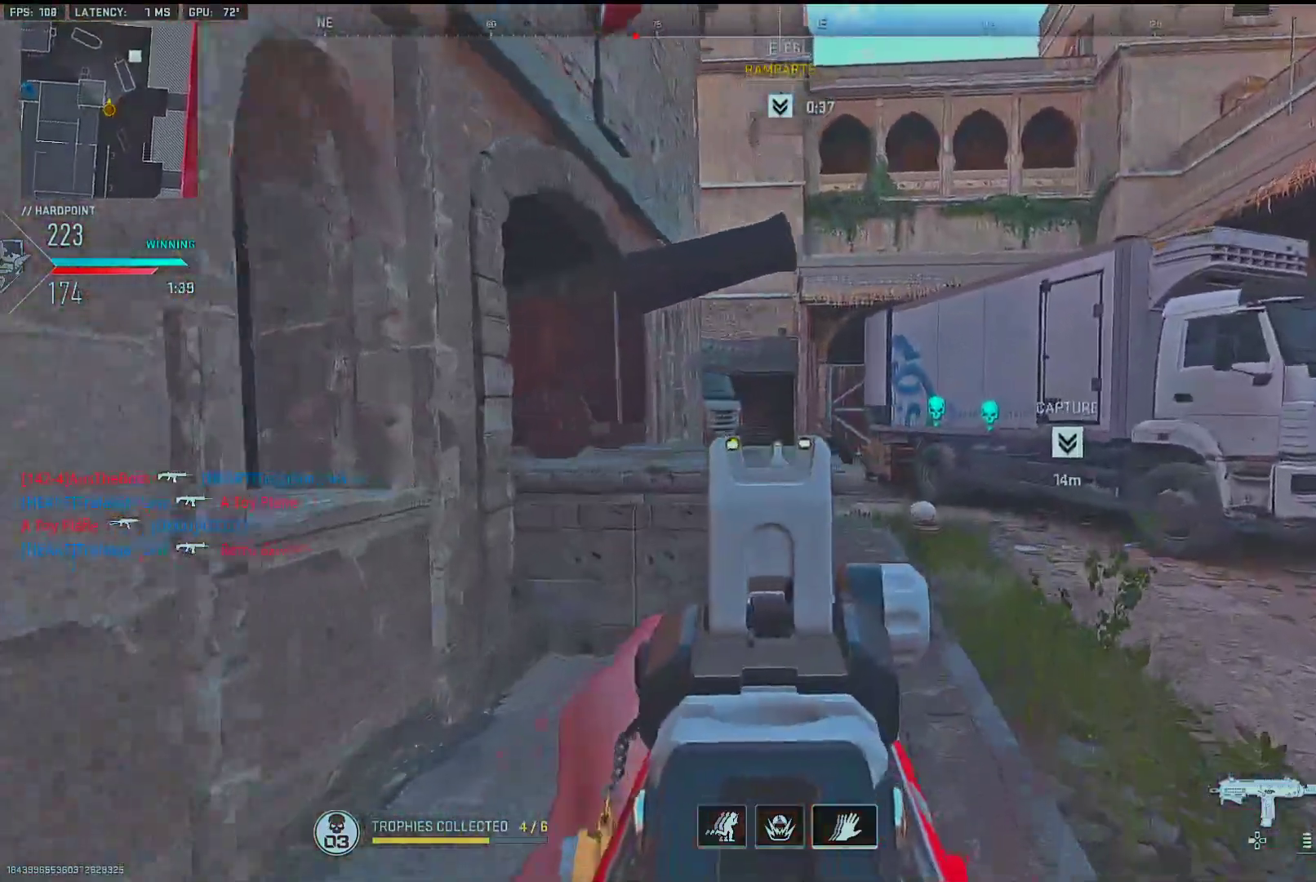
{"buttons": ["L1"], "left_stick": "up-left", "right_stick": "center", "events": [[100, "right_stick", "left"], [183, "left_stick", "up-left"], [183, "right_stick", "center"], [317, "right_stick", "right"], [383, "right_stick", "center"]]}
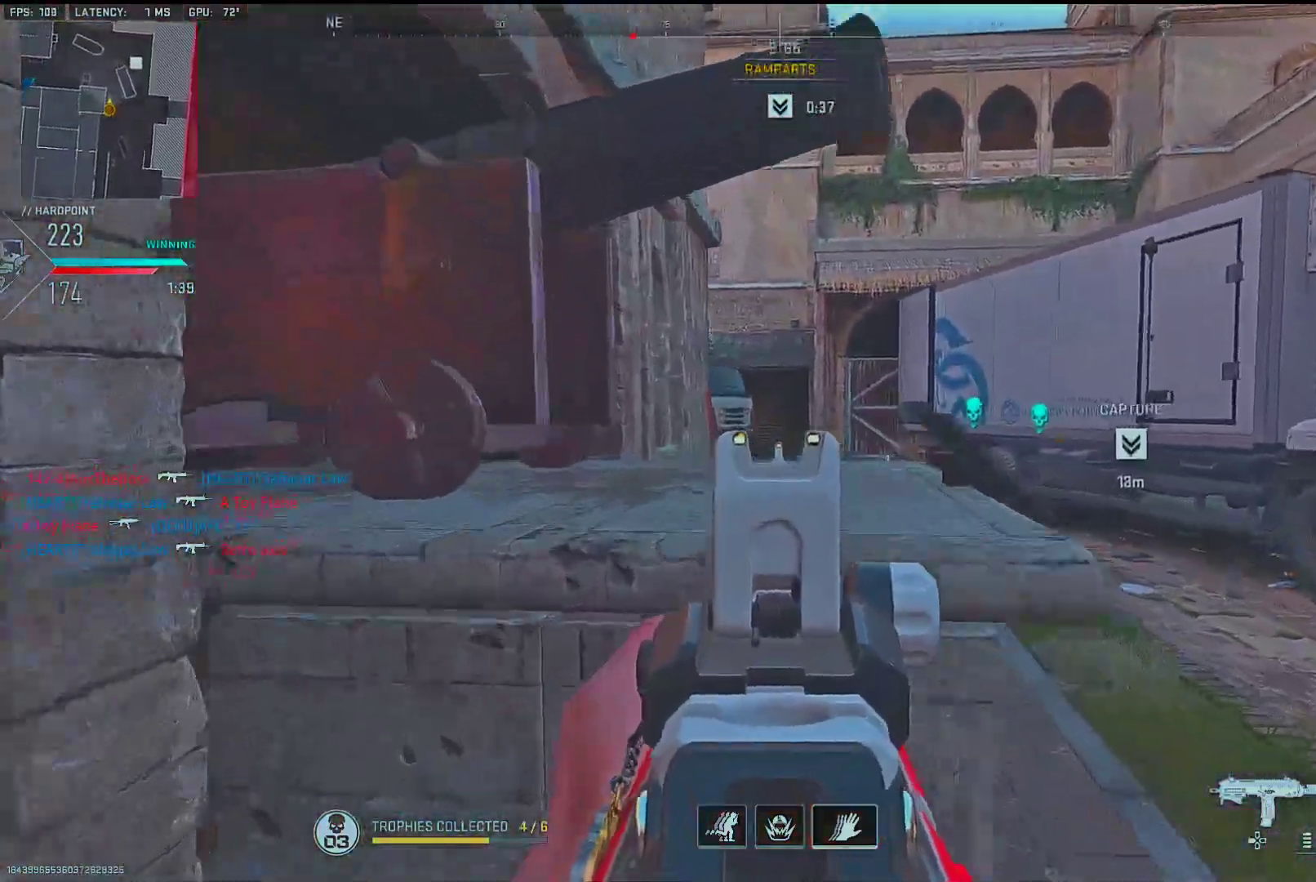
{"buttons": ["L1"], "left_stick": "center", "right_stick": "center", "events": [[83, "left_stick", "up-right"], [133, "left_stick", "right"], [250, "left_stick", "left"], [367, "left_stick", "center"]]}
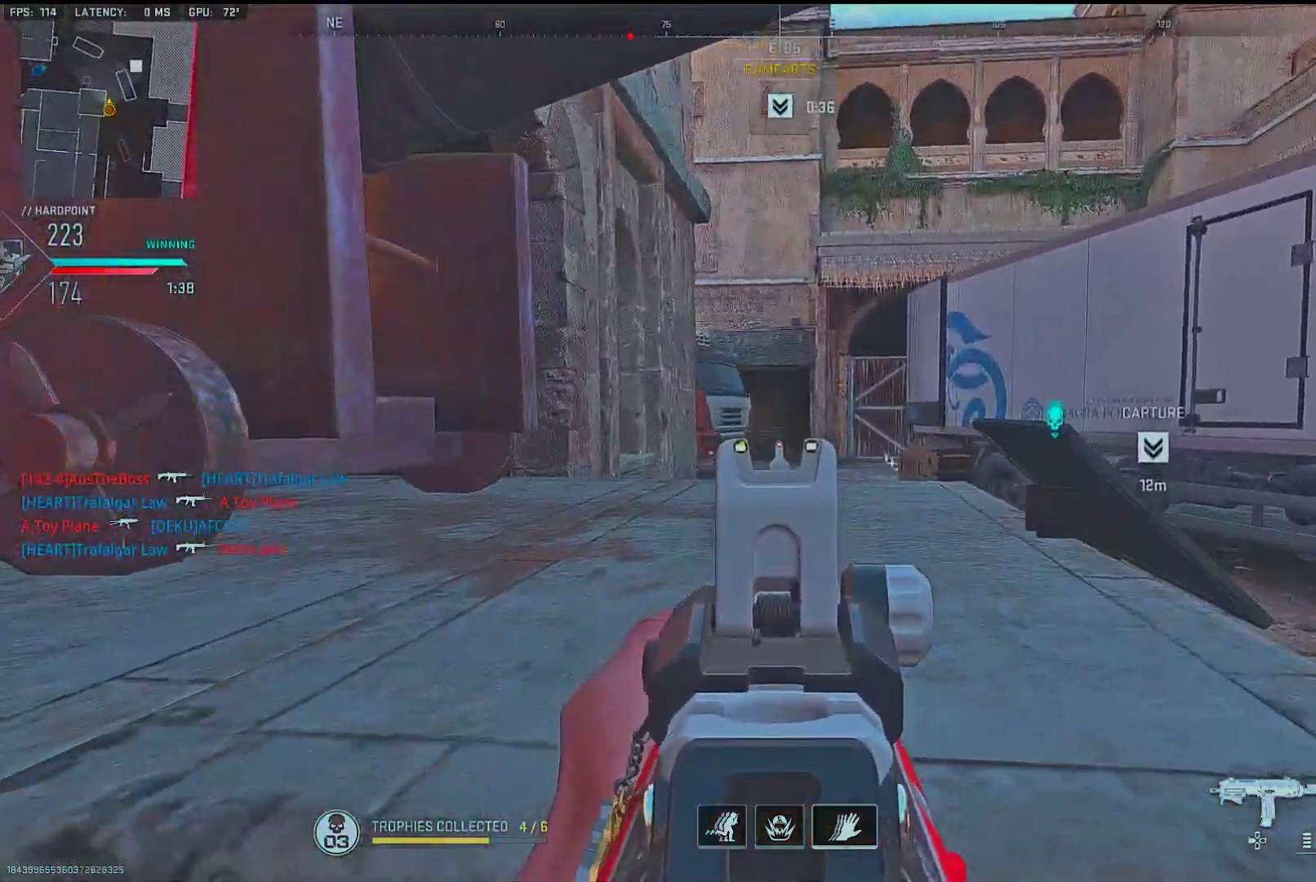
{"buttons": [], "left_stick": "up-right", "right_stick": "center", "events": [[117, "left_stick", "down-right"], [150, "L1", "up"], [200, "right_stick", "right"], [300, "left_stick", "up-right"], [500, "right_stick", "center"]]}
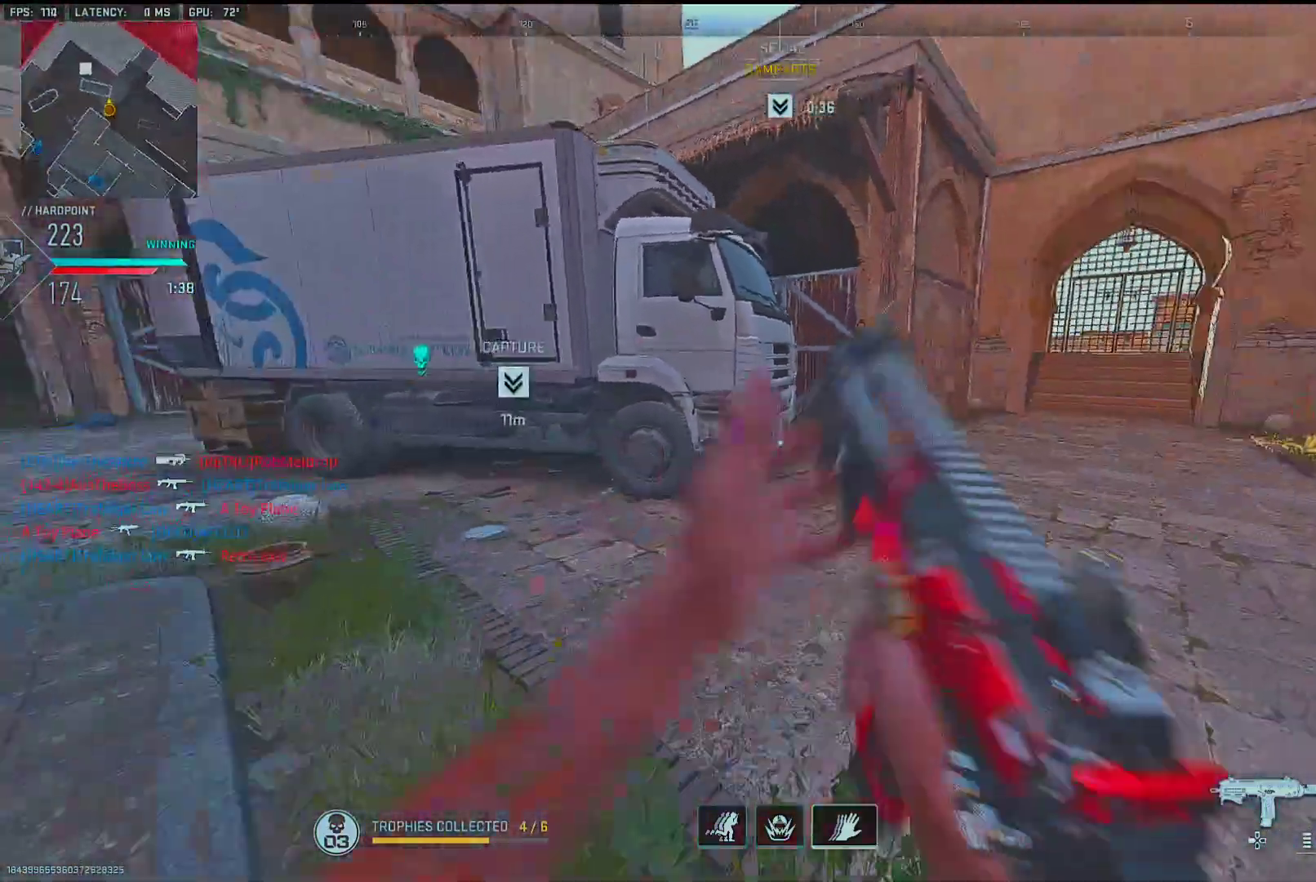
{"buttons": [], "left_stick": "down-right", "right_stick": "center", "events": [[17, "right_stick", "left"], [150, "L2", "down"], [233, "L2", "up"], [250, "left_stick", "down-right"], [333, "right_stick", "center"]]}
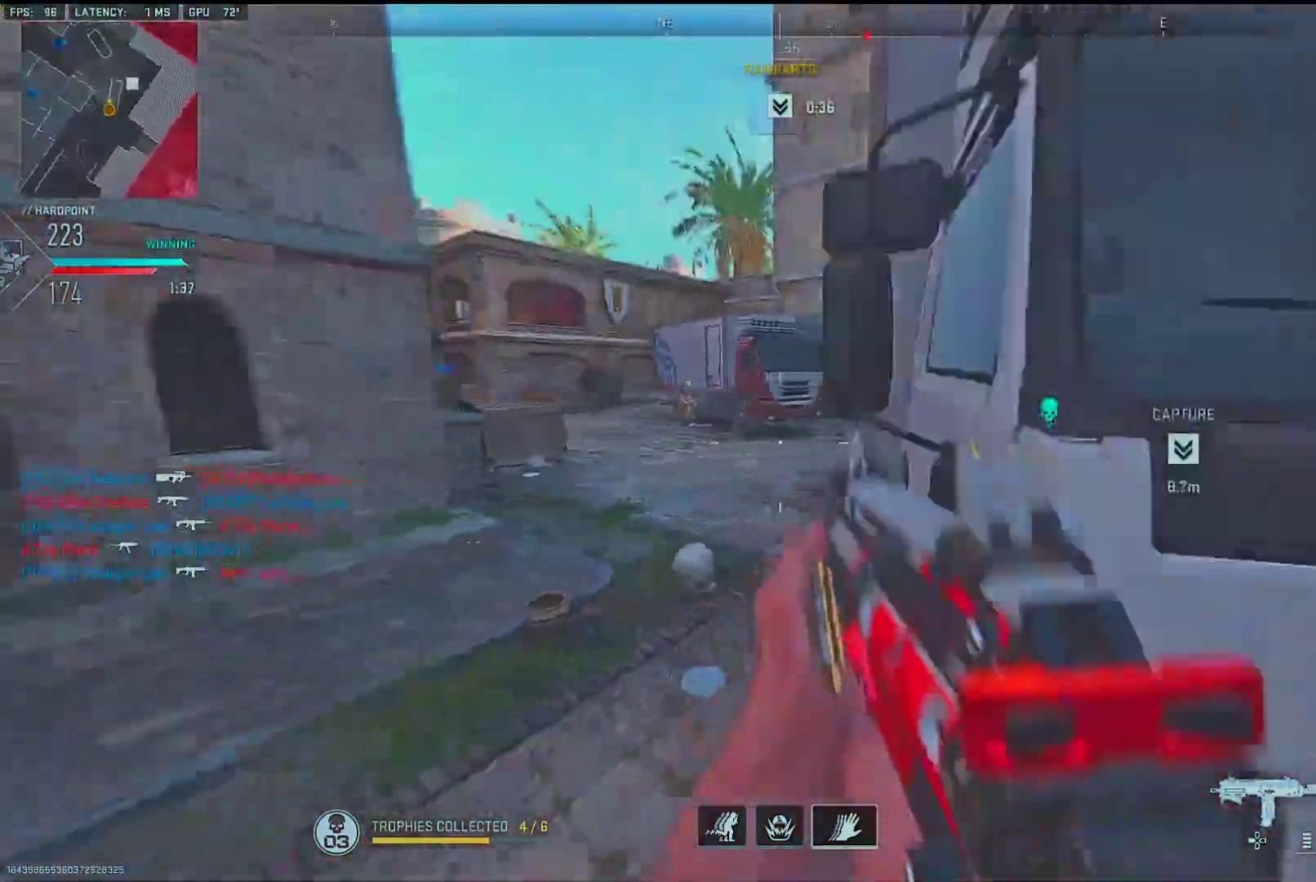
{"buttons": [], "left_stick": "up-left", "right_stick": "up-left", "events": [[17, "right_stick", "right"], [133, "left_stick", "up-right"], [233, "right_stick", "left"], [350, "right_stick", "center"], [417, "right_stick", "left"], [450, "left_stick", "up-left"], [467, "right_stick", "up-left"]]}
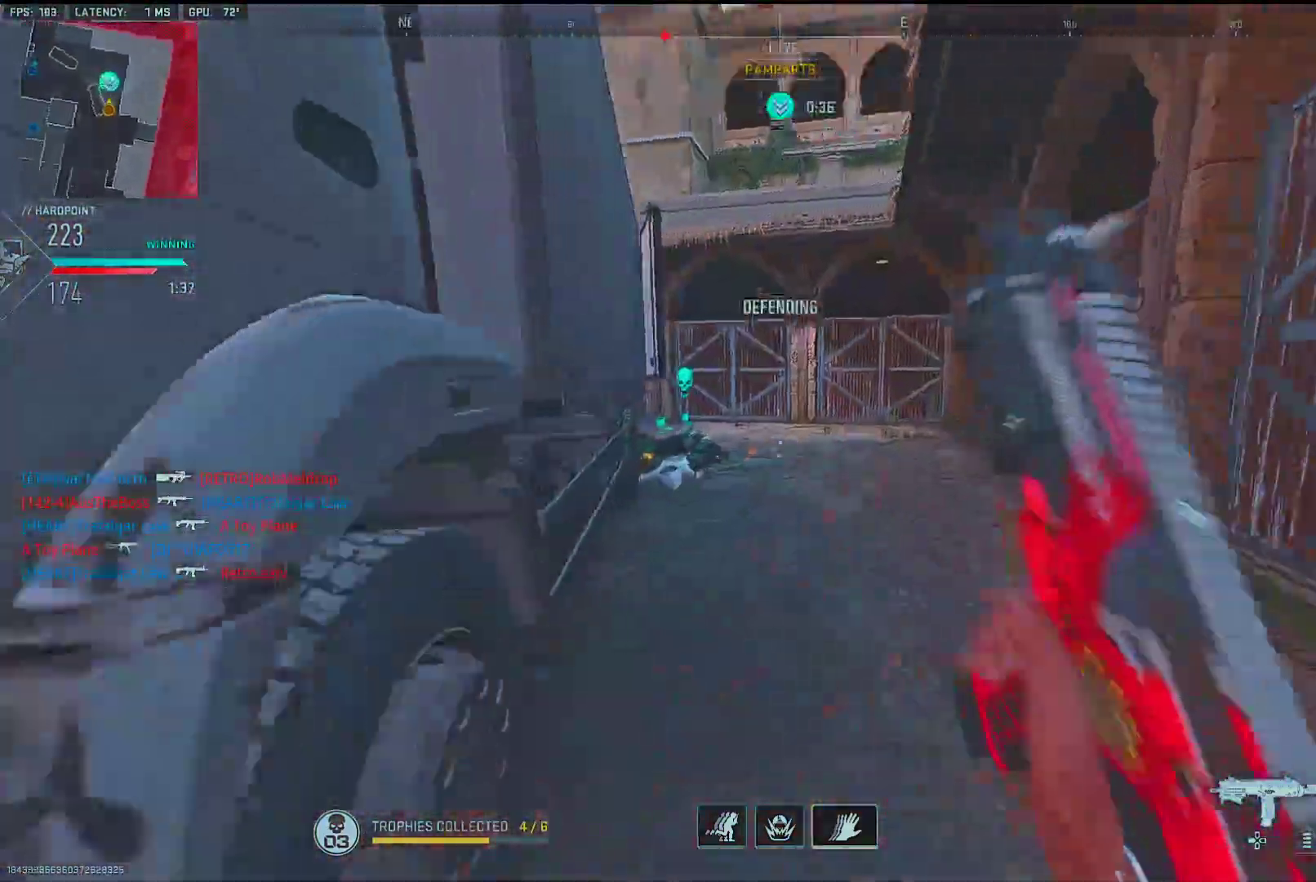
{"buttons": ["L1", "R1", "R3"], "left_stick": "right", "right_stick": "left", "events": [[33, "left_stick", "left"], [50, "L1", "down"], [100, "right_stick", "center"], [133, "R1", "down"], [150, "right_stick", "left"], [200, "left_stick", "right"], [200, "right_stick", "center"], [283, "right_stick", "down-right"], [417, "R3", "down"], [467, "right_stick", "left"]]}
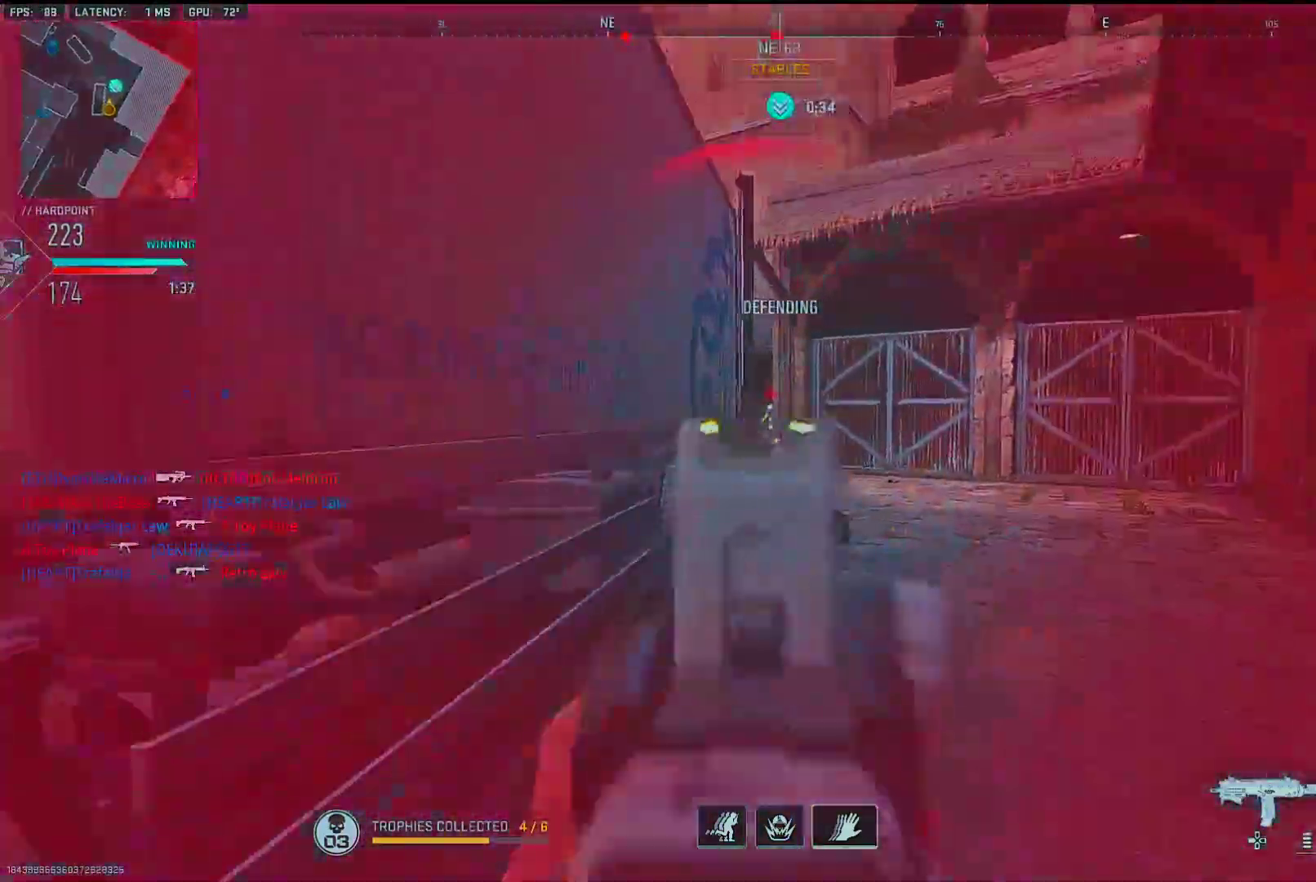
{"buttons": ["L1", "R1"], "left_stick": "center", "right_stick": "down-right", "events": [[117, "right_stick", "up"], [233, "right_stick", "right"], [283, "right_stick", "center"], [350, "left_stick", "down"], [417, "R3", "up"], [450, "left_stick", "center"], [450, "right_stick", "down-right"]]}
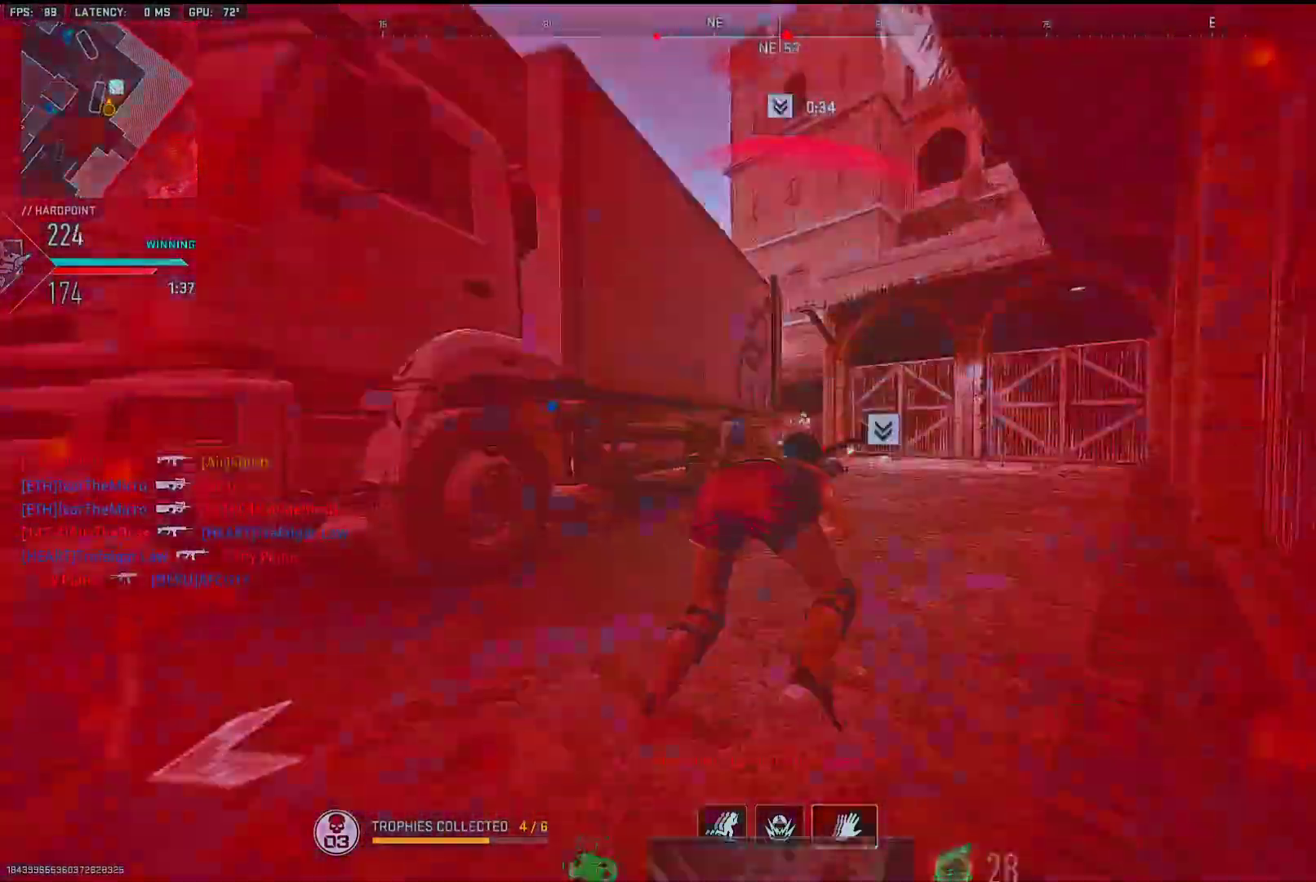
{"buttons": [], "left_stick": "center", "right_stick": "center", "events": [[33, "right_stick", "center"], [233, "R1", "up"], [267, "L1", "up"]]}
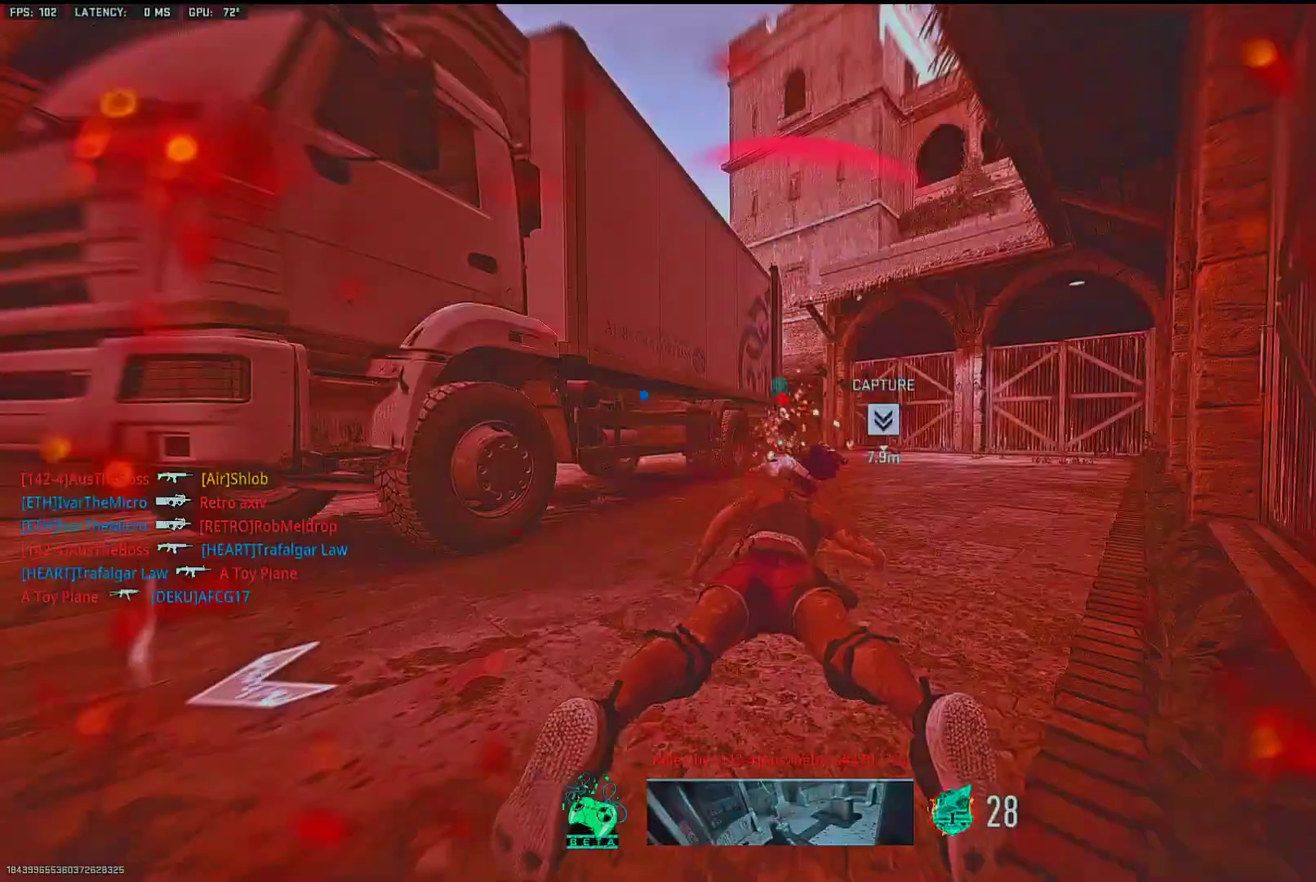
{"buttons": [], "left_stick": "center", "right_stick": "center", "events": []}
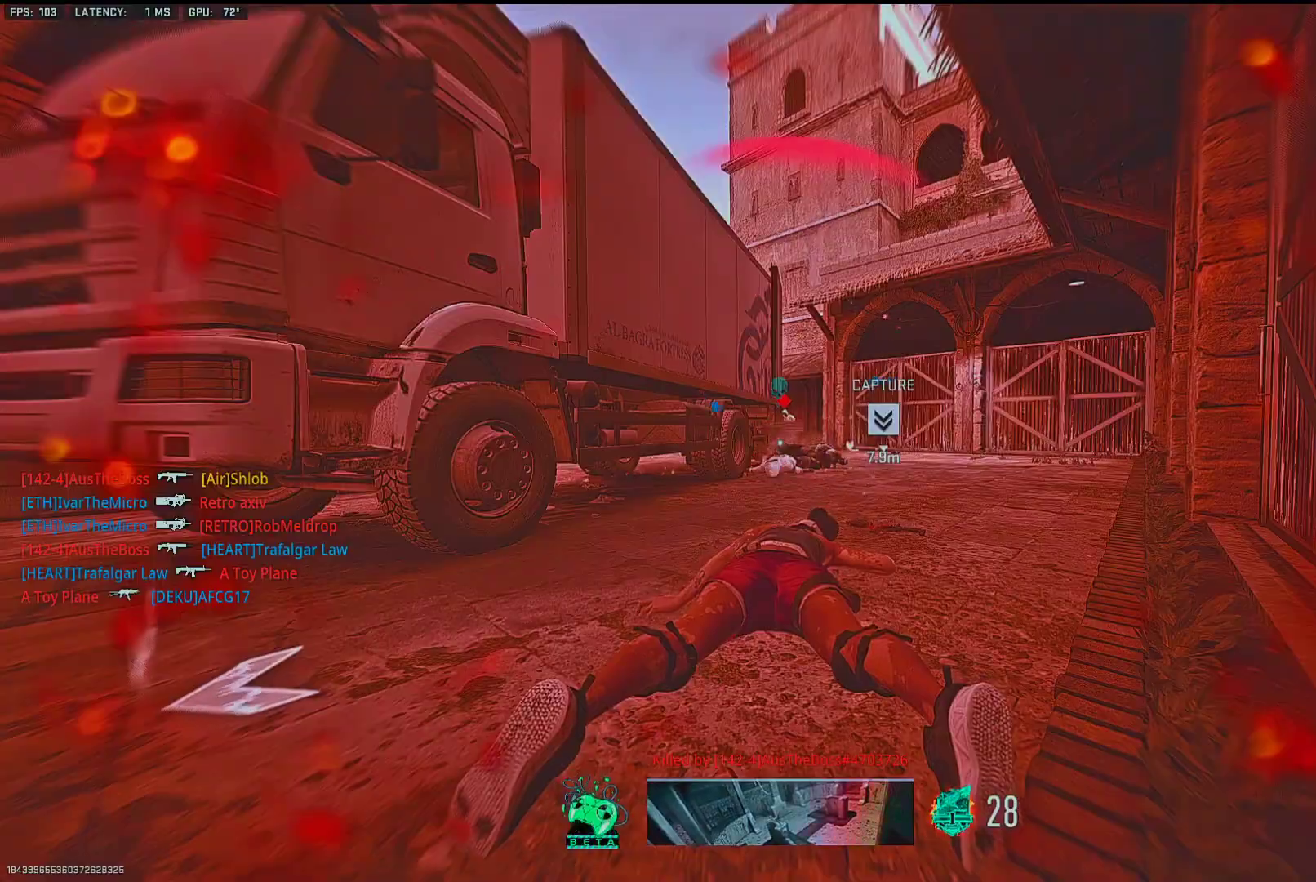
{"buttons": [], "left_stick": "center", "right_stick": "center", "events": []}
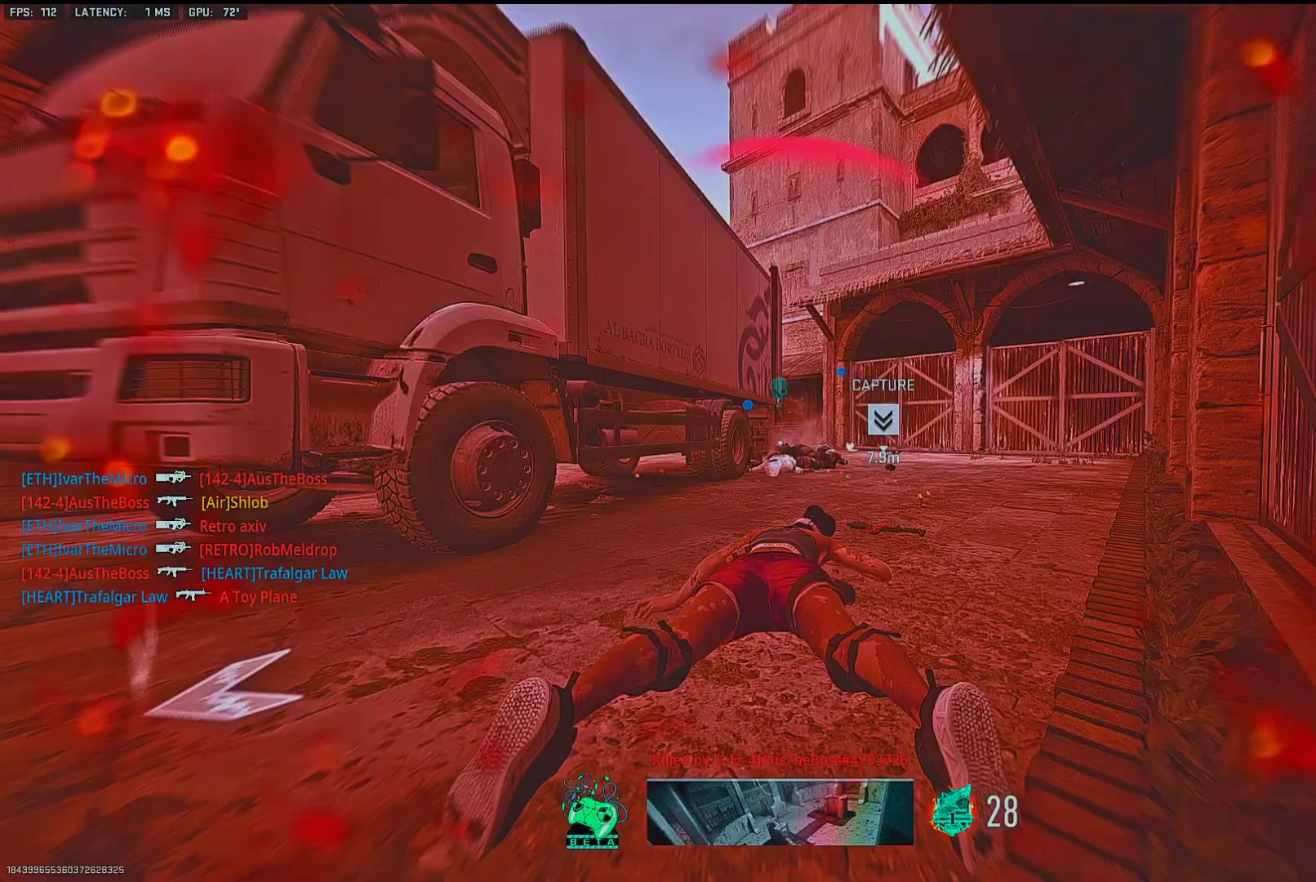
{"buttons": [], "left_stick": "center", "right_stick": "center", "events": []}